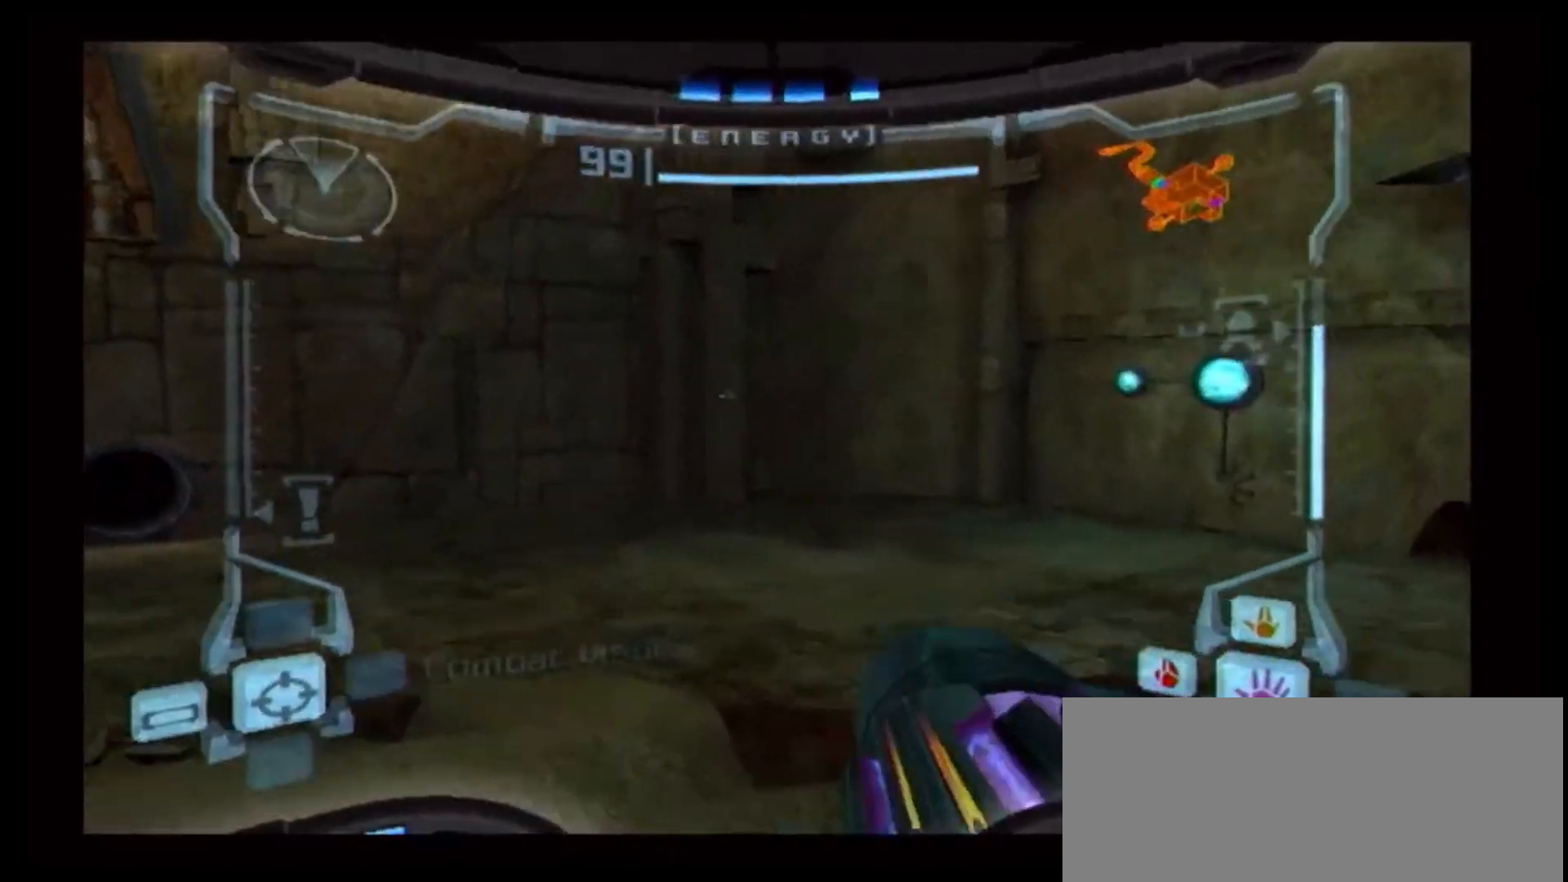
Gameplay with a controller (Nintendo layout); each line is a JSON object with the inputs held at the frame after it. "events" lists button and stick changes between this image and that frame as [ms after this image, input, new state], when the widget could be followed in between. Not read: L3 R1 R3.
{"buttons": [], "left_stick": "up-left", "right_stick": "center"}
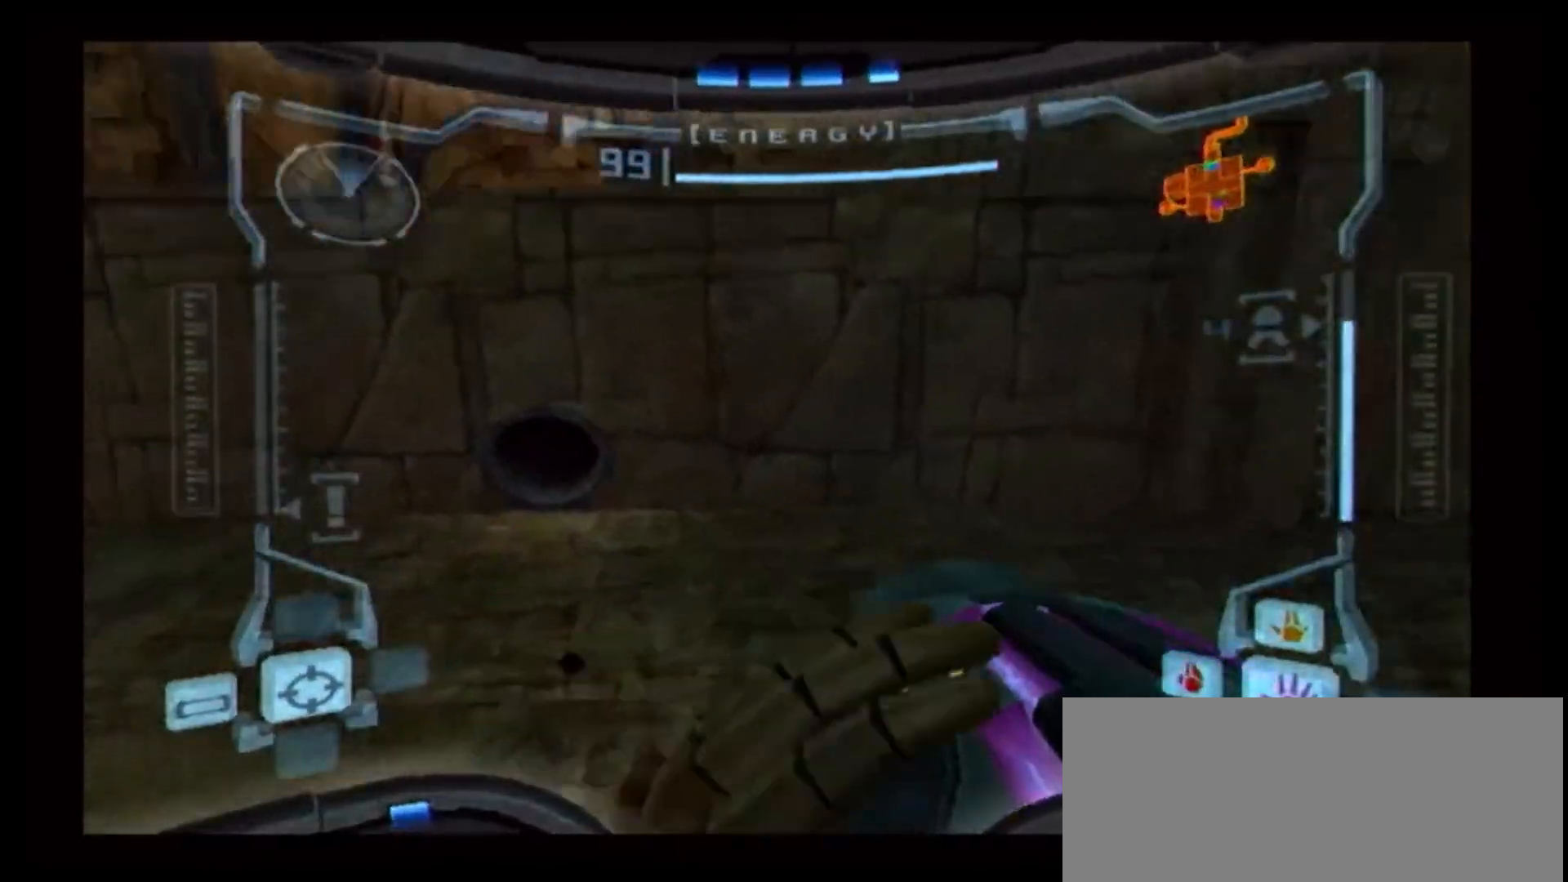
{"buttons": [], "left_stick": "up-left", "right_stick": "center", "events": [[217, "L1", "down"], [317, "B", "down"], [400, "B", "up"], [450, "L1", "up"]]}
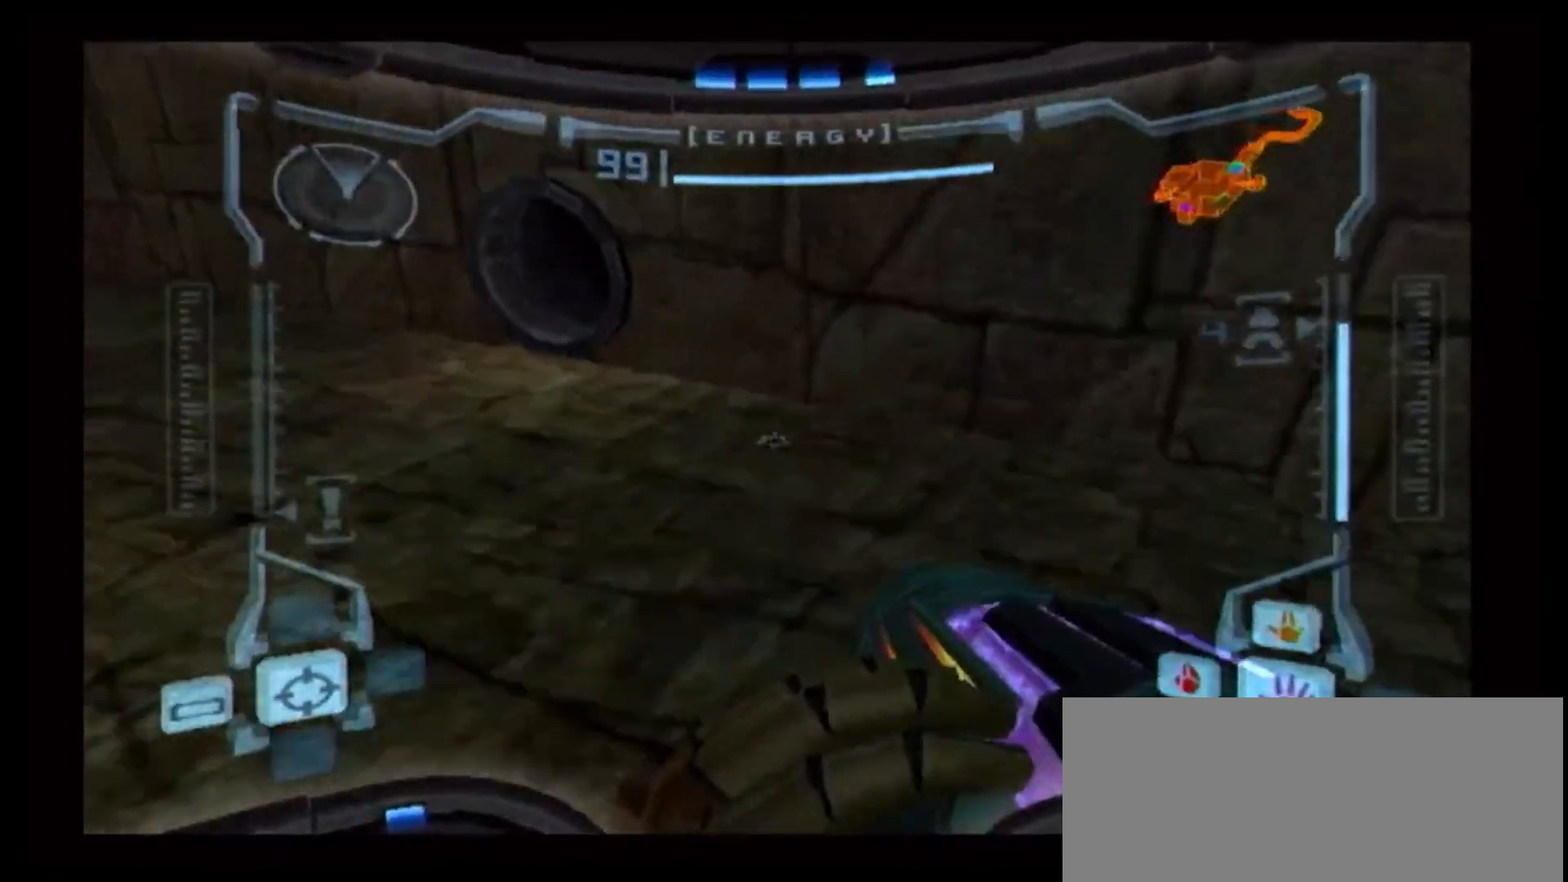
{"buttons": ["A"], "left_stick": "up", "right_stick": "center", "events": [[67, "X", "down"], [150, "X", "up"], [150, "left_stick", "up"], [267, "A", "down"]]}
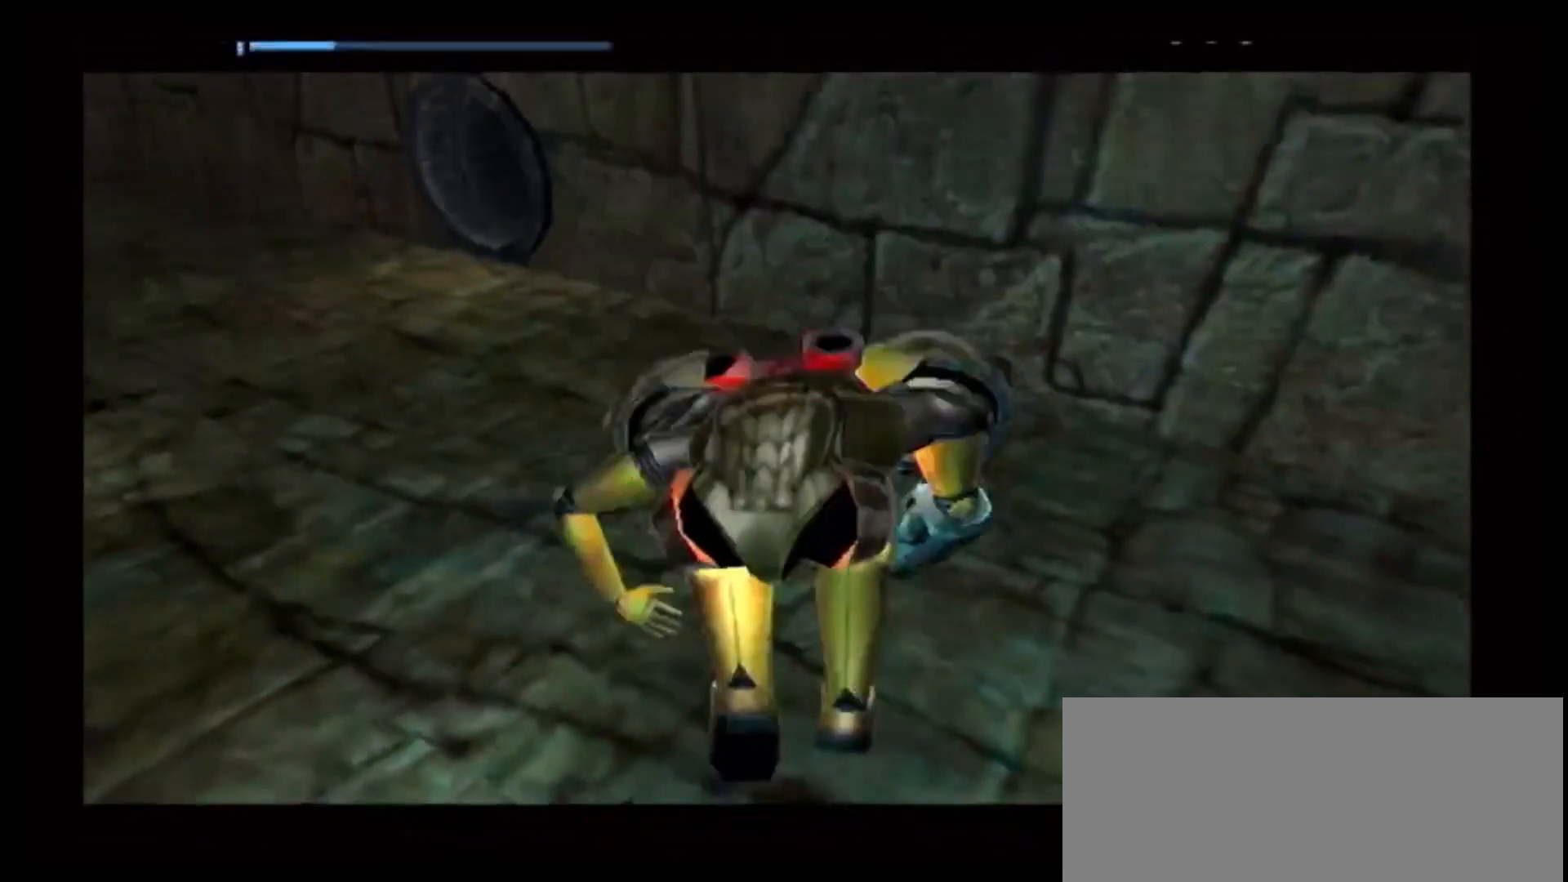
{"buttons": ["A"], "left_stick": "center", "right_stick": "center", "events": [[50, "left_stick", "up-right"], [183, "left_stick", "center"]]}
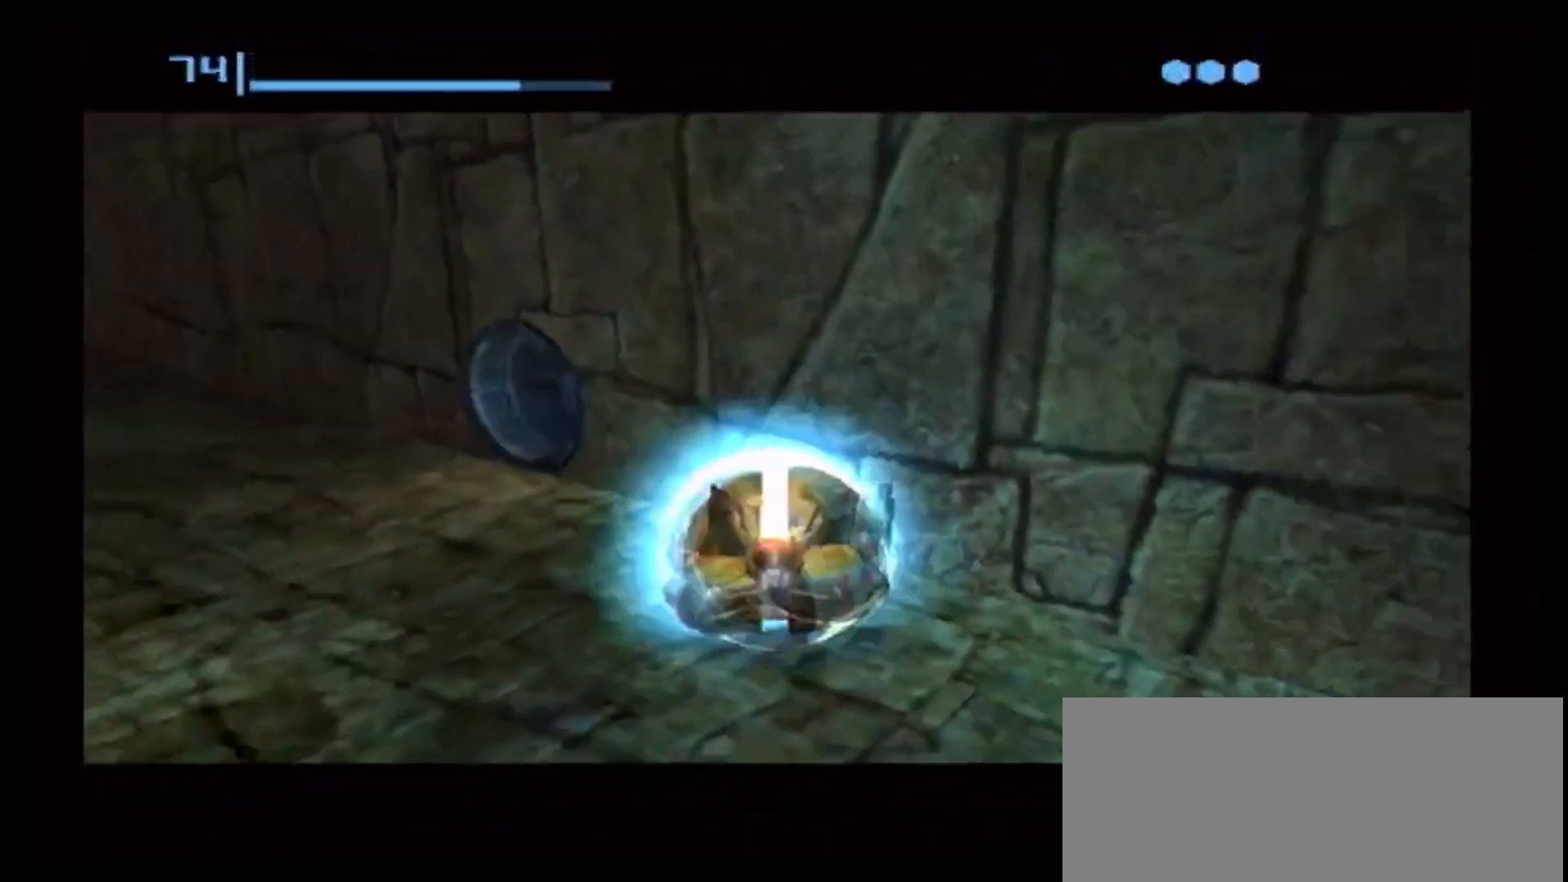
{"buttons": [], "left_stick": "center", "right_stick": "center", "events": [[233, "A", "up"]]}
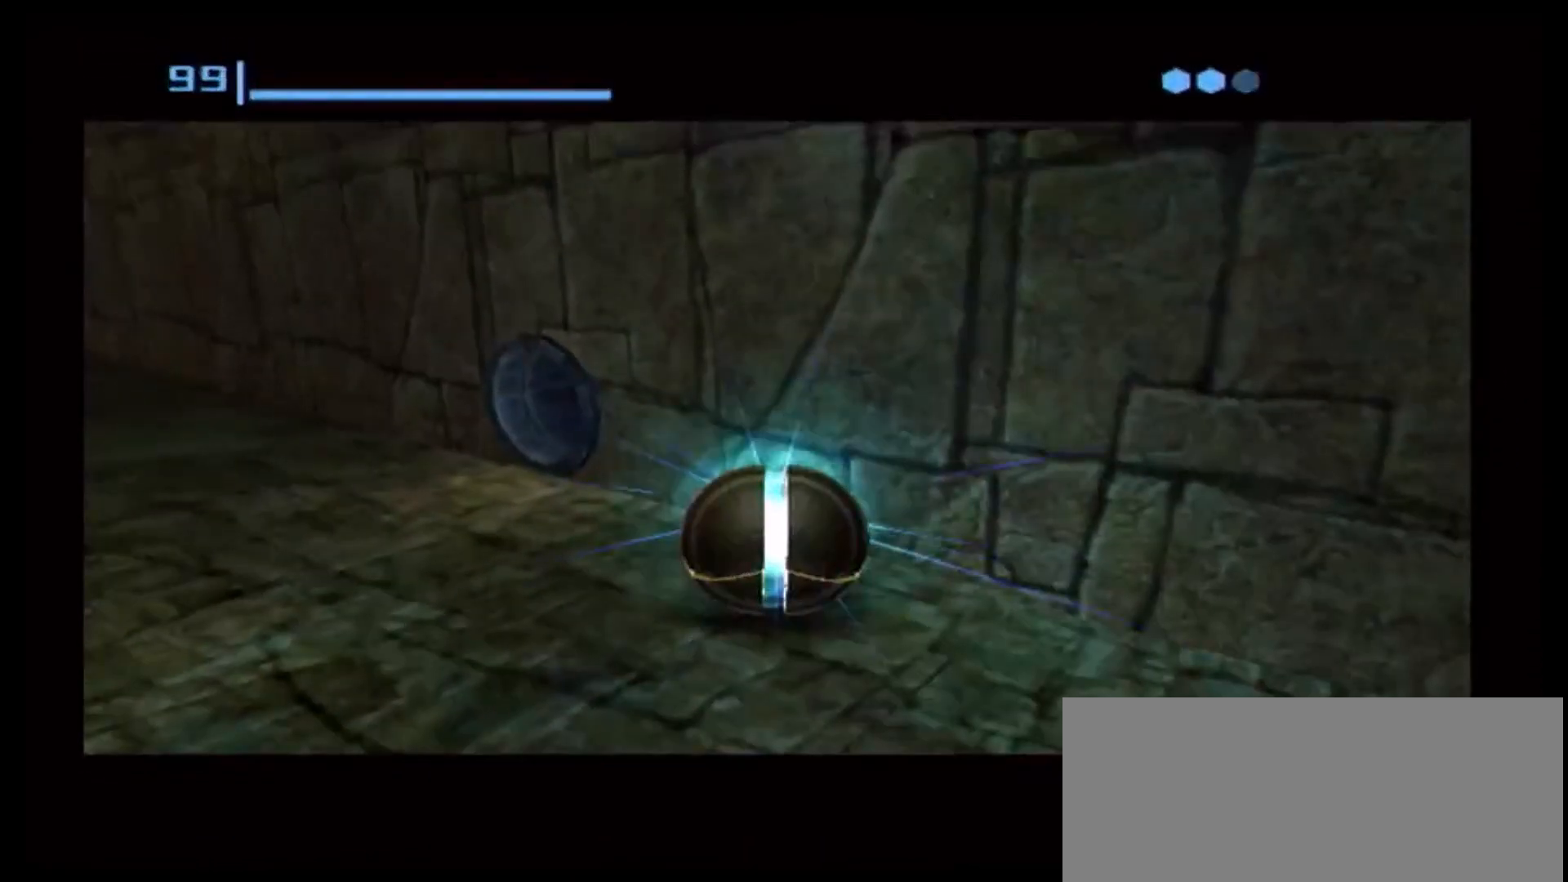
{"buttons": [], "left_stick": "center", "right_stick": "center", "events": []}
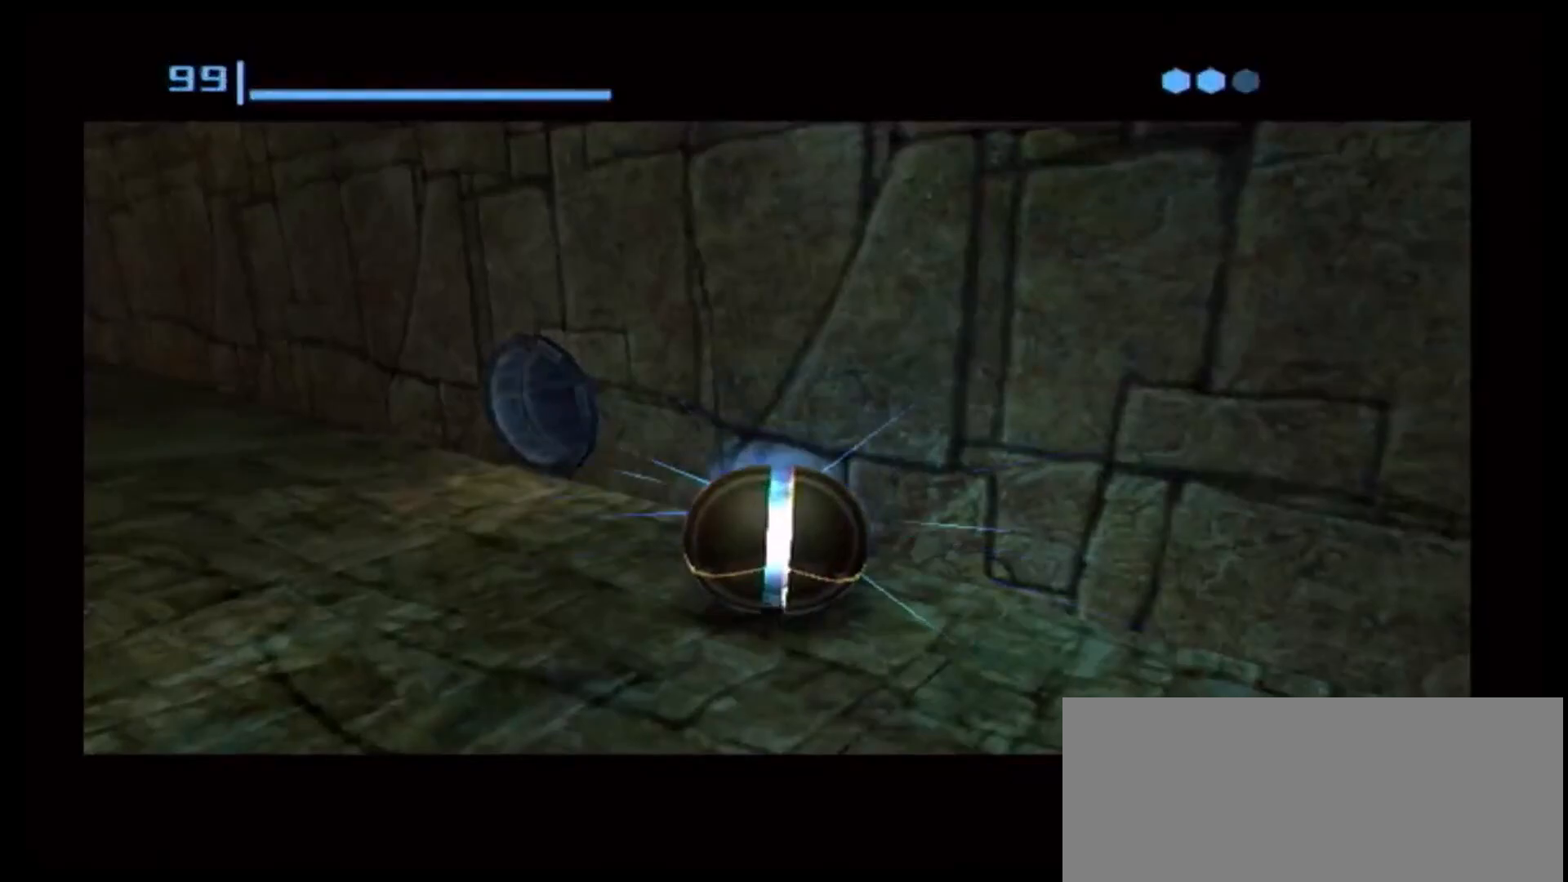
{"buttons": [], "left_stick": "center", "right_stick": "center"}
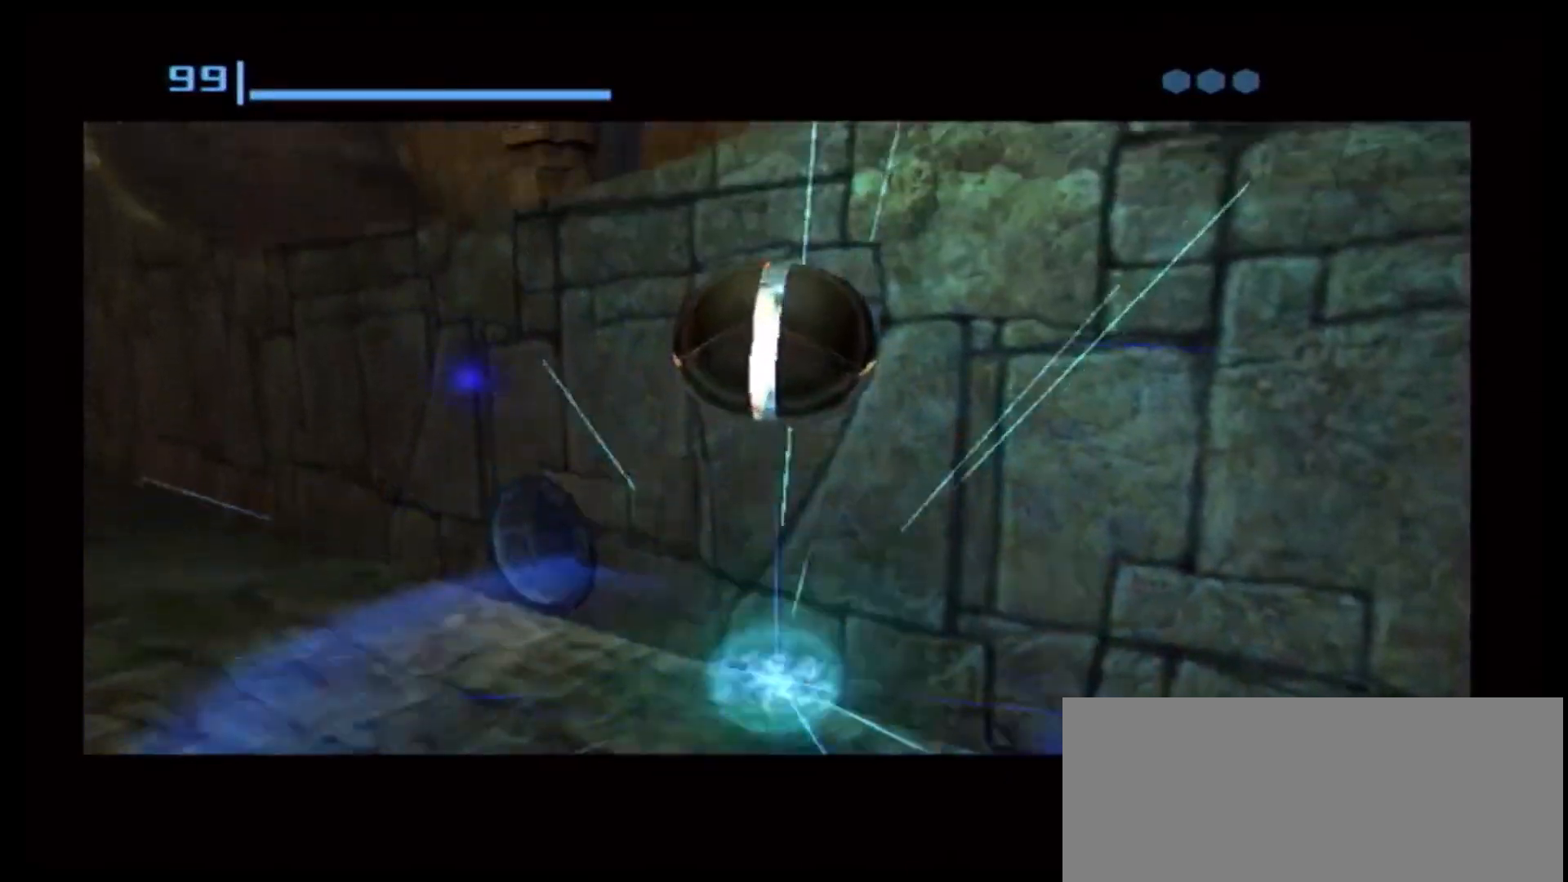
{"buttons": [], "left_stick": "center", "right_stick": "center", "events": []}
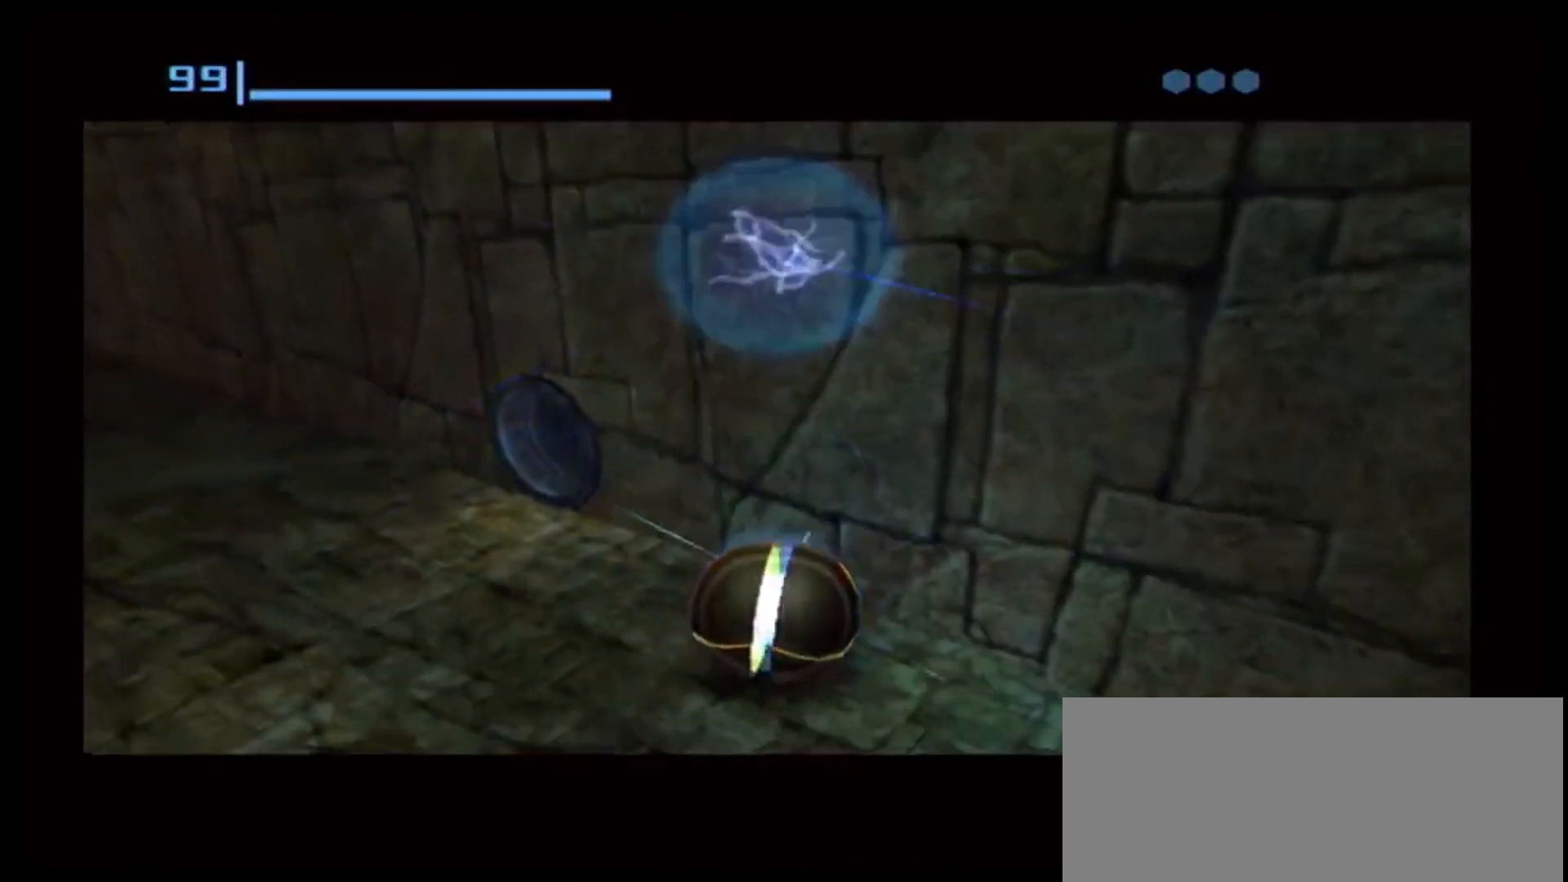
{"buttons": [], "left_stick": "up-right", "right_stick": "center", "events": [[300, "left_stick", "up"], [350, "left_stick", "up-right"]]}
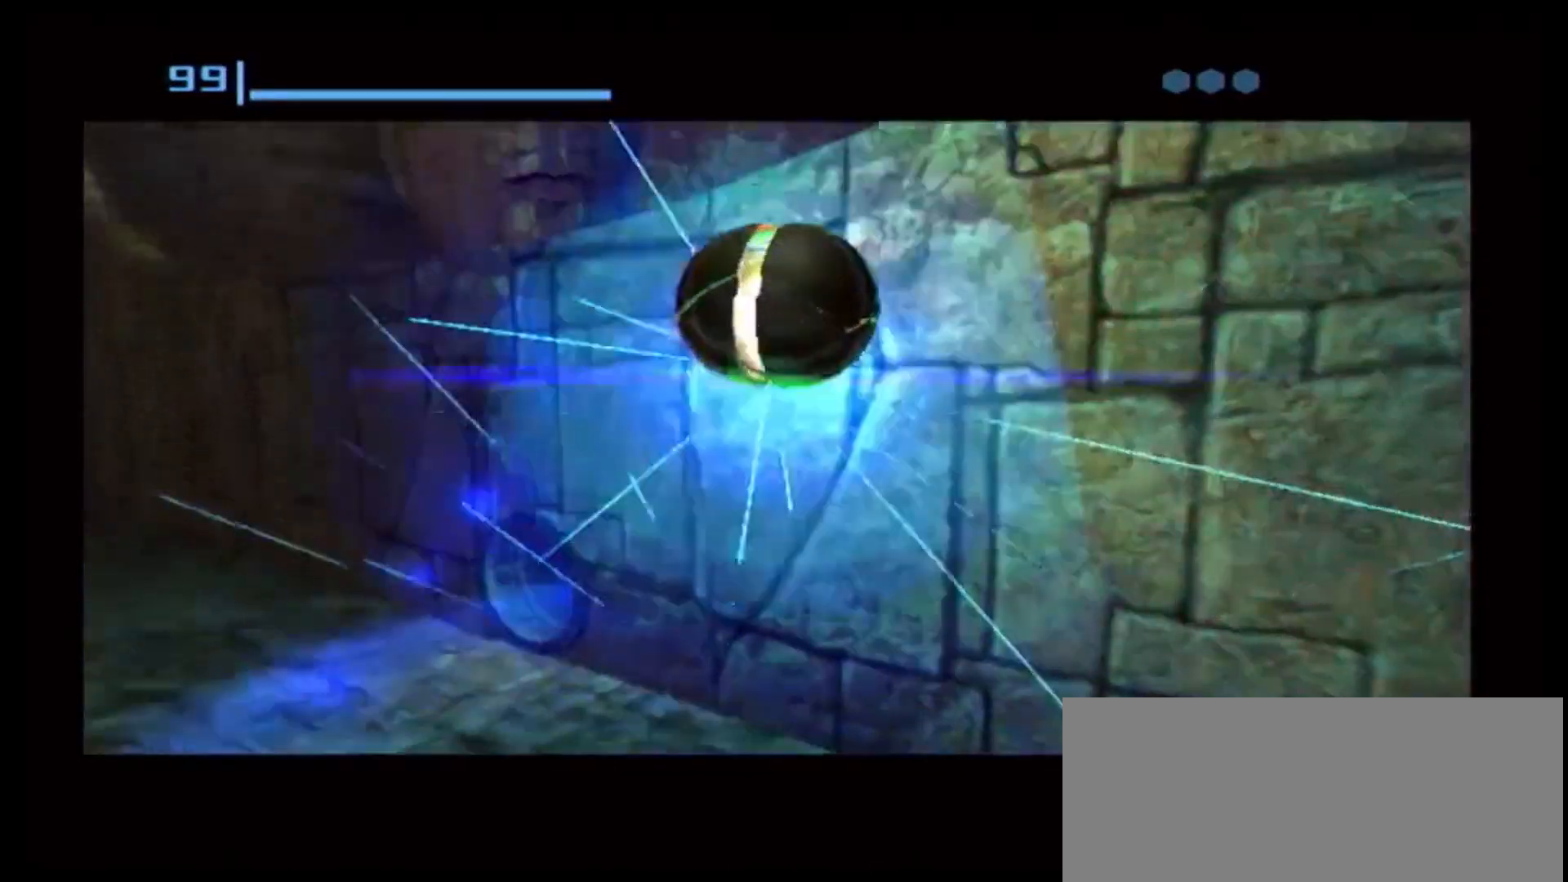
{"buttons": ["B"], "left_stick": "center", "right_stick": "center", "events": [[67, "X", "down"], [200, "X", "up"], [383, "left_stick", "center"], [417, "B", "down"]]}
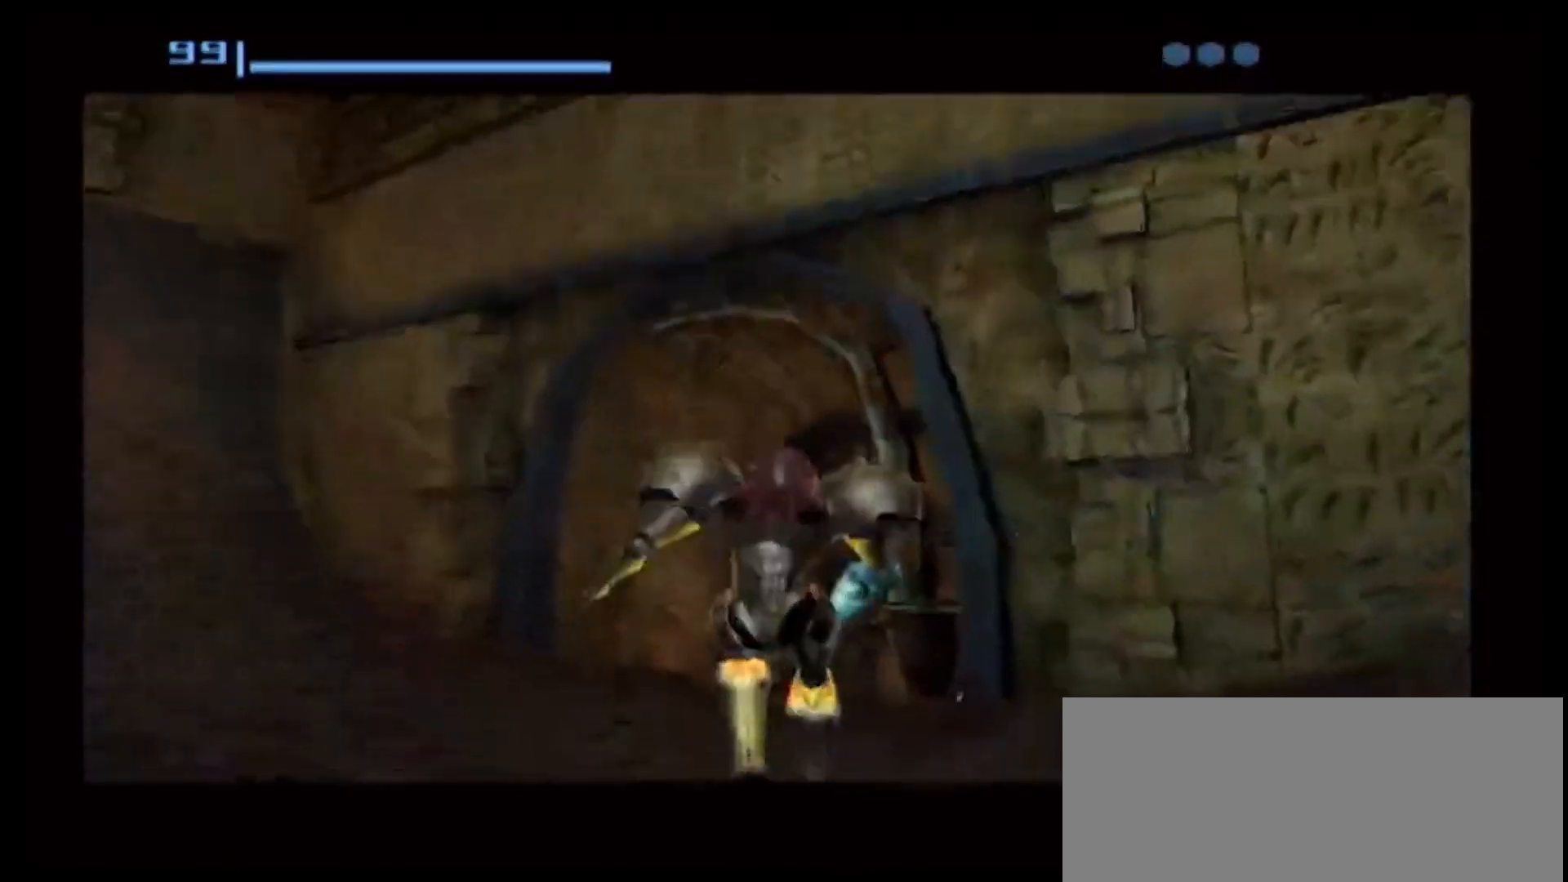
{"buttons": [], "left_stick": "right", "right_stick": "center", "events": [[17, "B", "up"], [100, "B", "down"], [233, "B", "up"], [333, "left_stick", "right"]]}
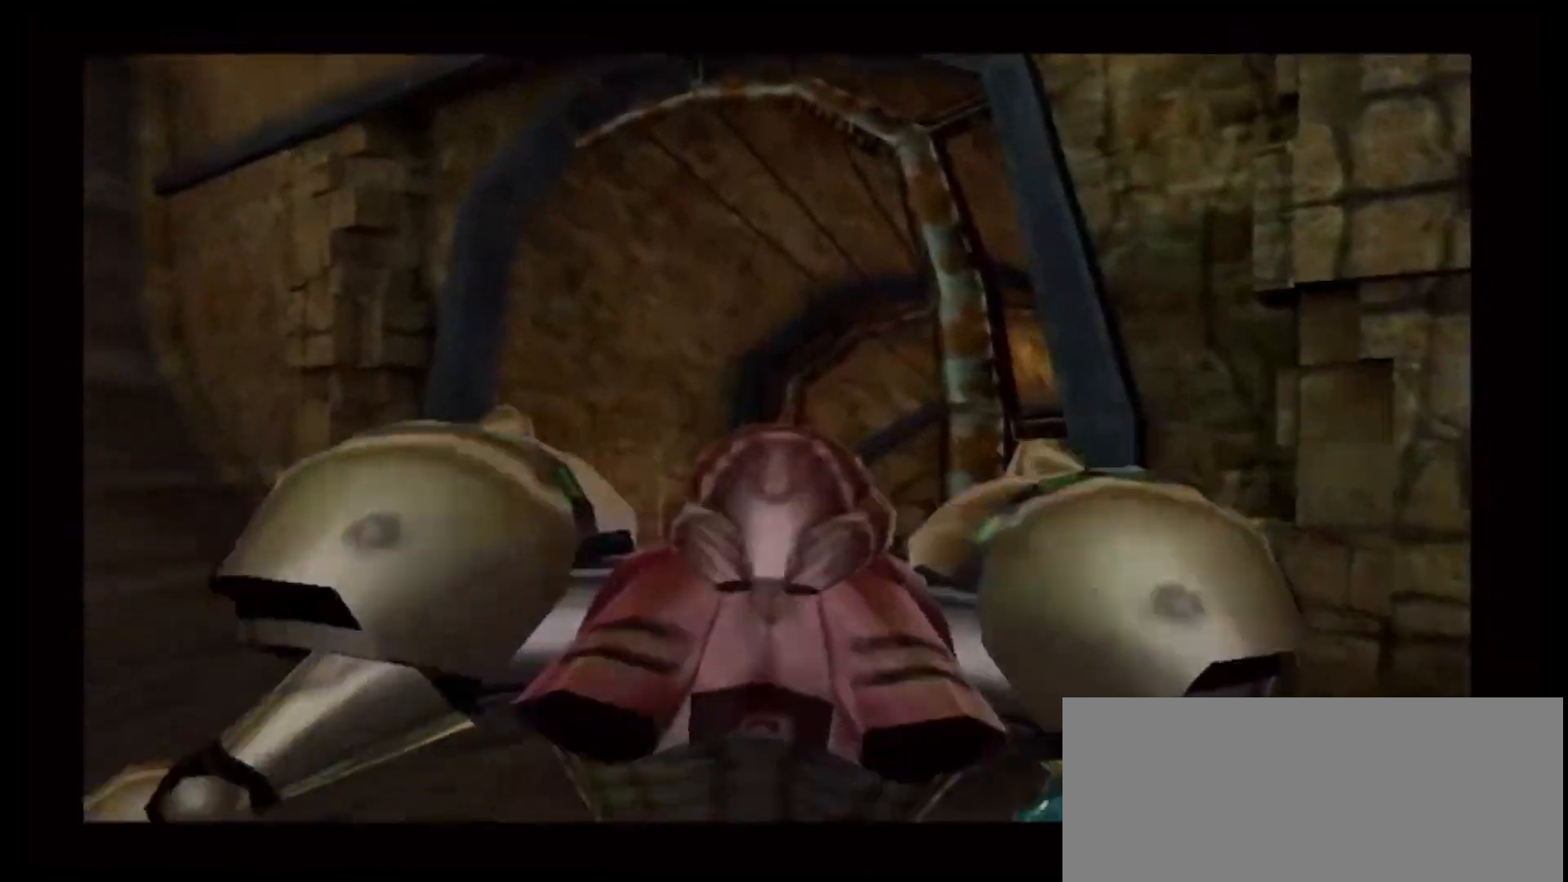
{"buttons": [], "left_stick": "right", "right_stick": "center", "events": []}
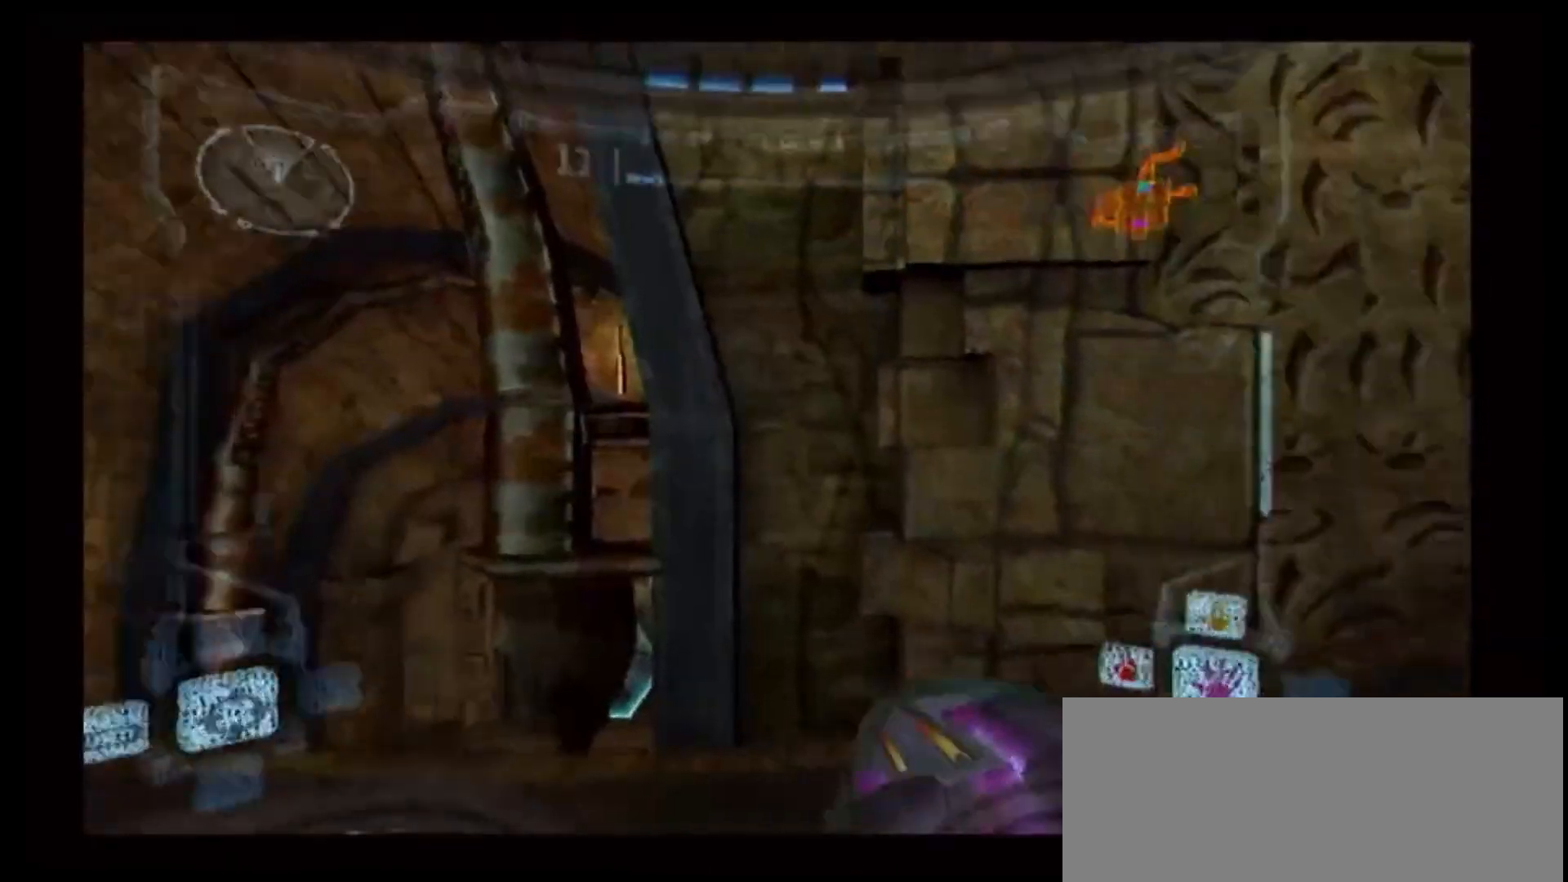
{"buttons": [], "left_stick": "right", "right_stick": "center", "events": []}
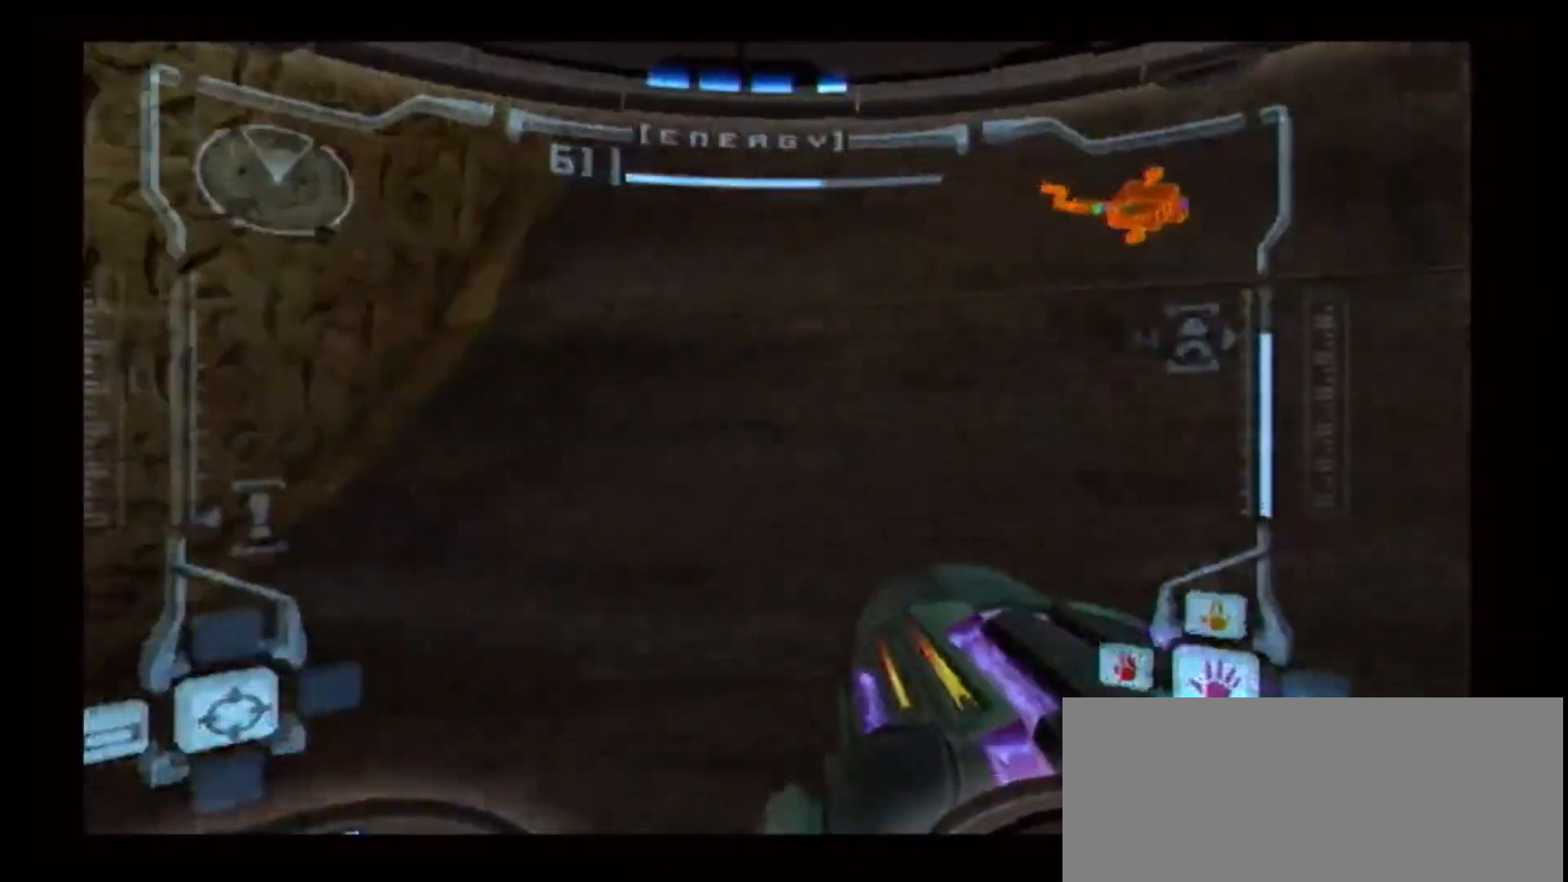
{"buttons": ["L1"], "left_stick": "up-right", "right_stick": "center", "events": [[67, "left_stick", "up-right"], [233, "left_stick", "up"], [467, "L1", "down"], [467, "left_stick", "up-right"]]}
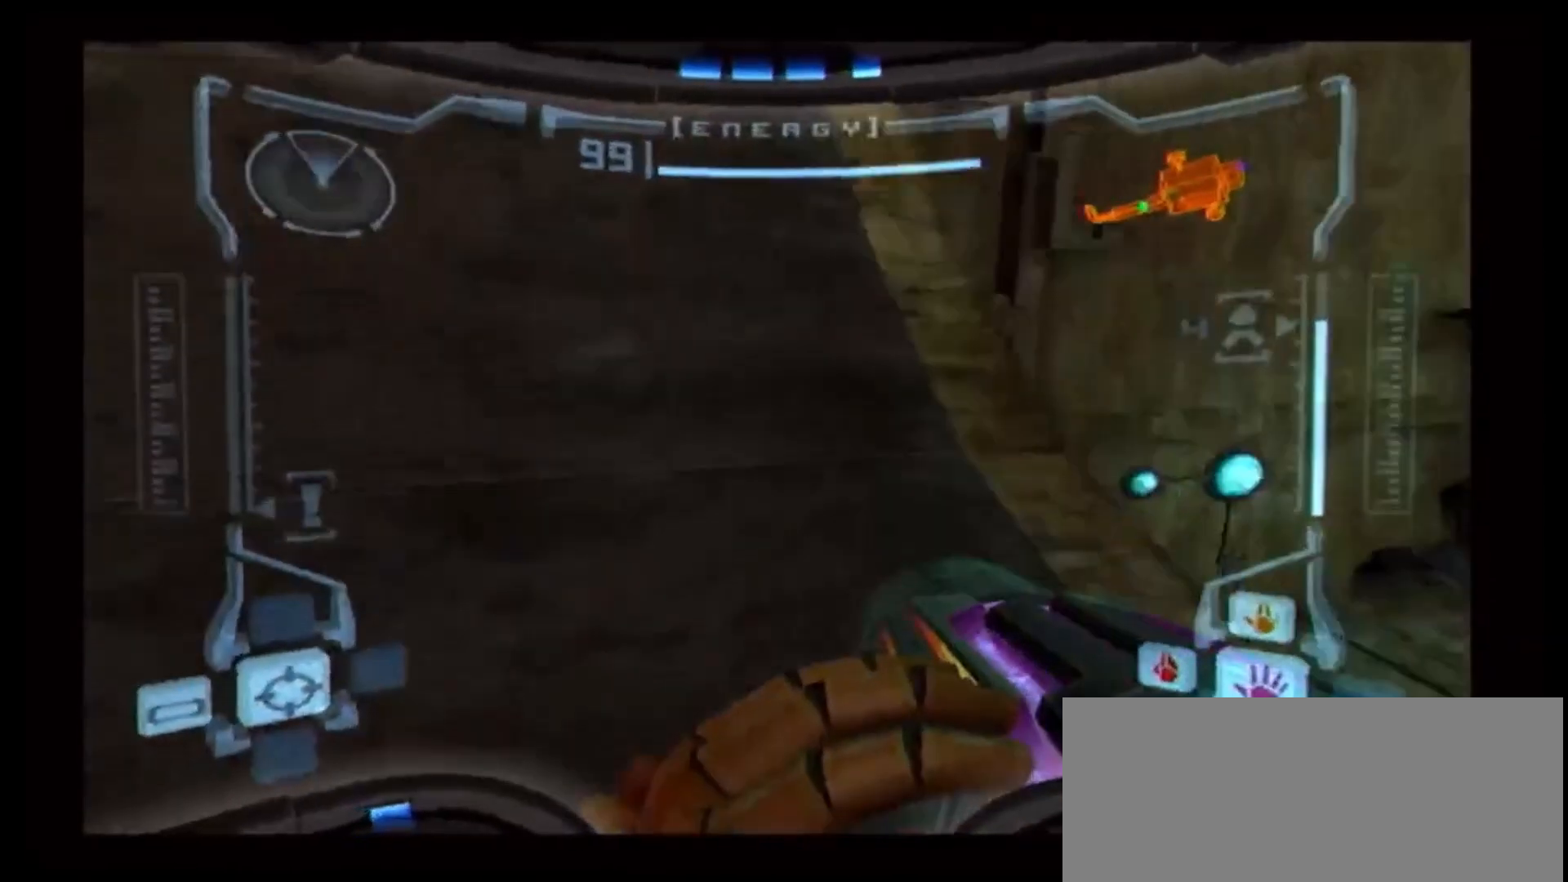
{"buttons": ["L1"], "left_stick": "up", "right_stick": "center", "events": [[50, "B", "down"], [217, "B", "up"], [333, "left_stick", "up"]]}
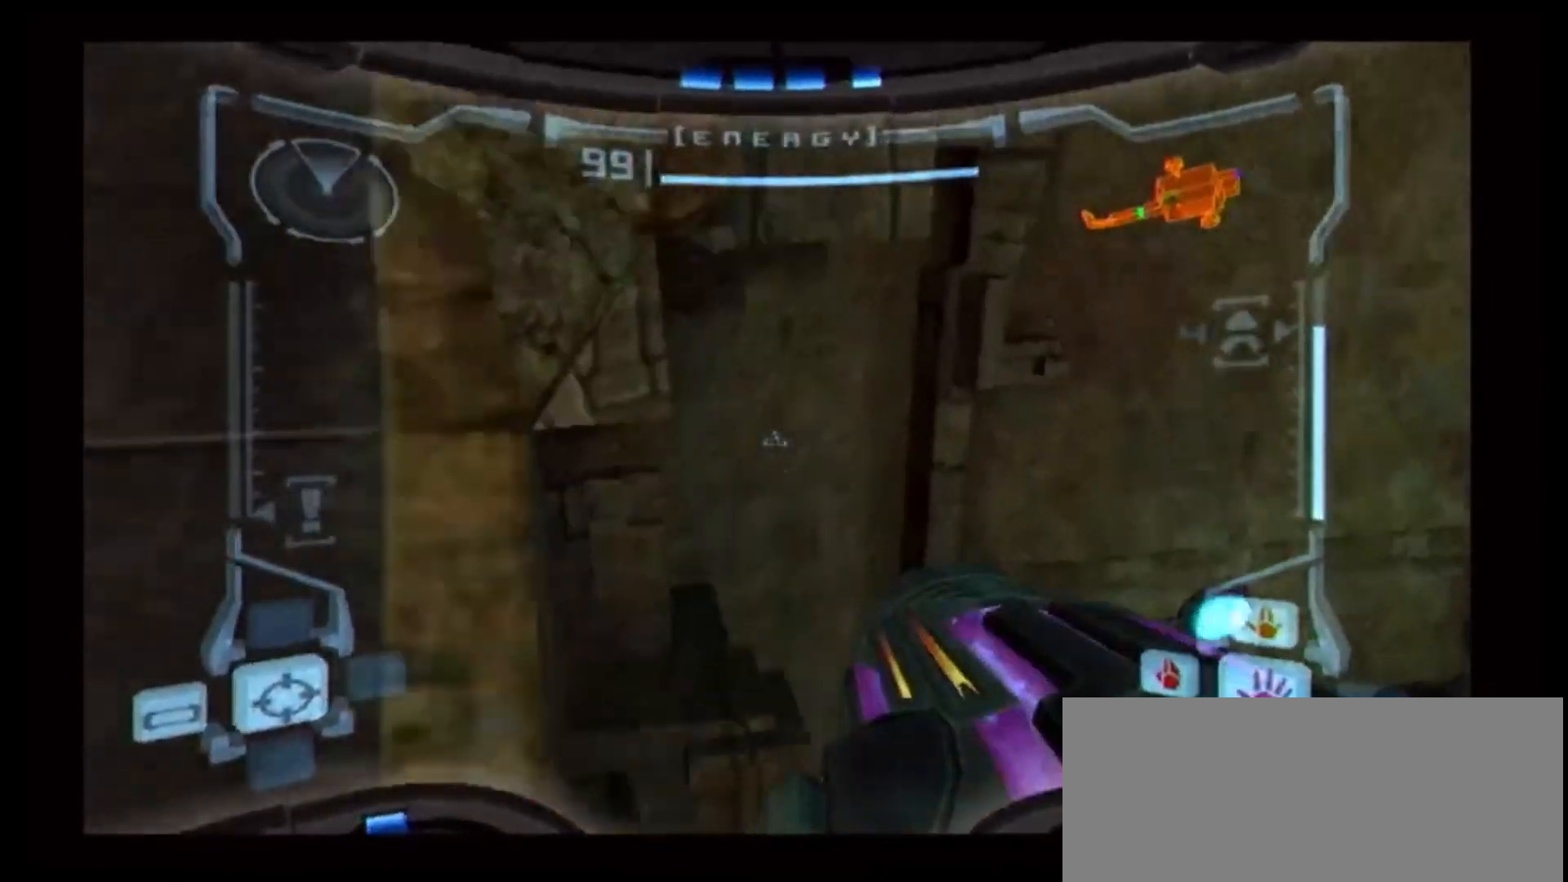
{"buttons": ["L1"], "left_stick": "center", "right_stick": "center", "events": [[267, "left_stick", "center"]]}
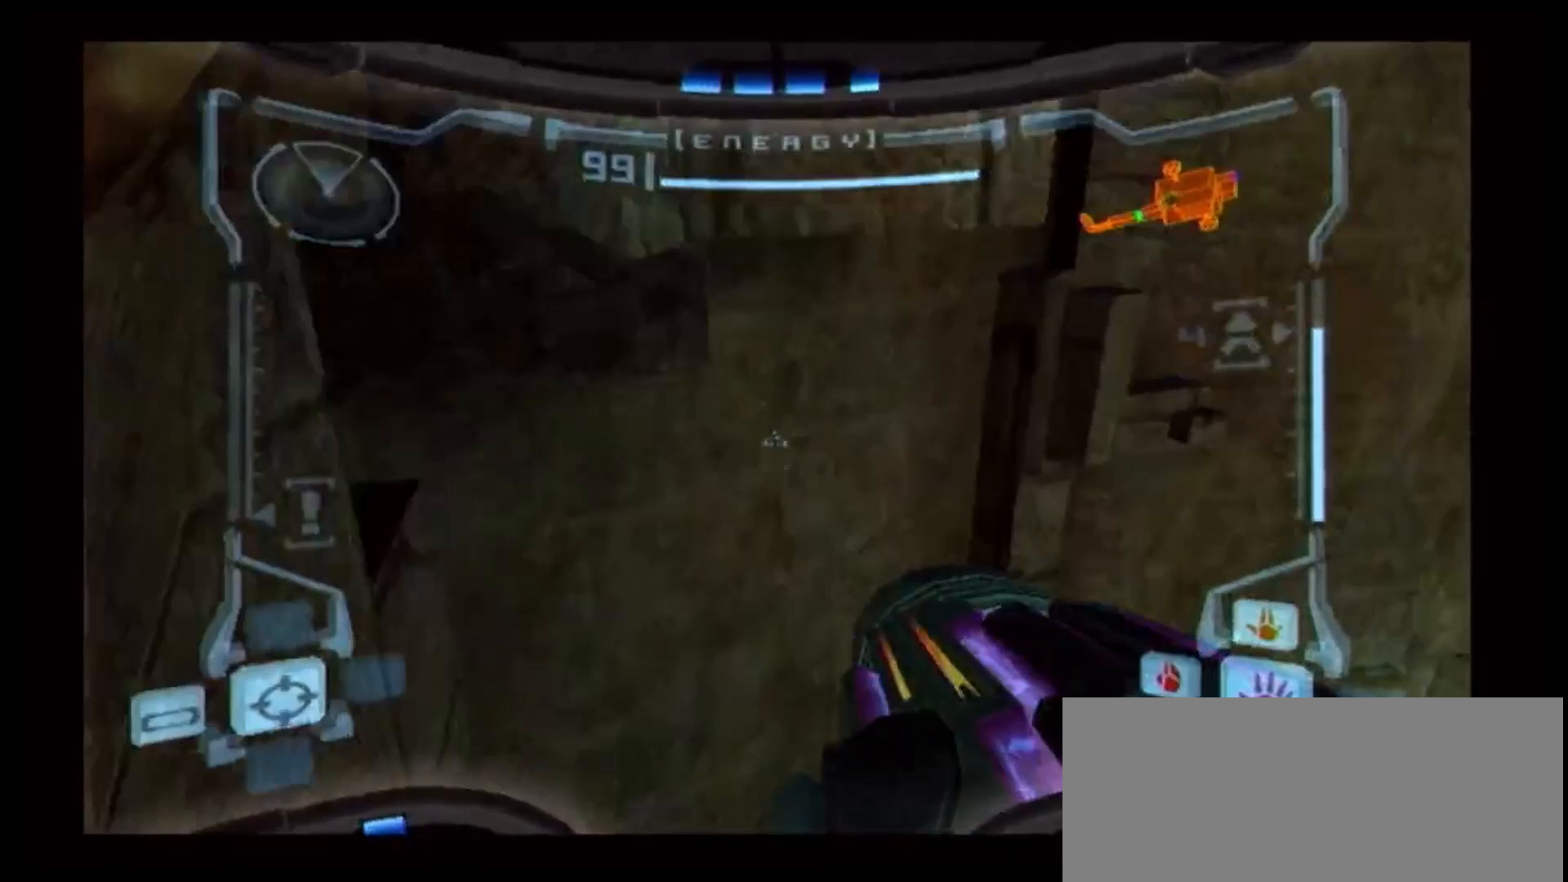
{"buttons": ["L1"], "left_stick": "up-right", "right_stick": "center", "events": [[100, "left_stick", "right"], [117, "B", "down"], [267, "B", "up"], [417, "left_stick", "up-right"]]}
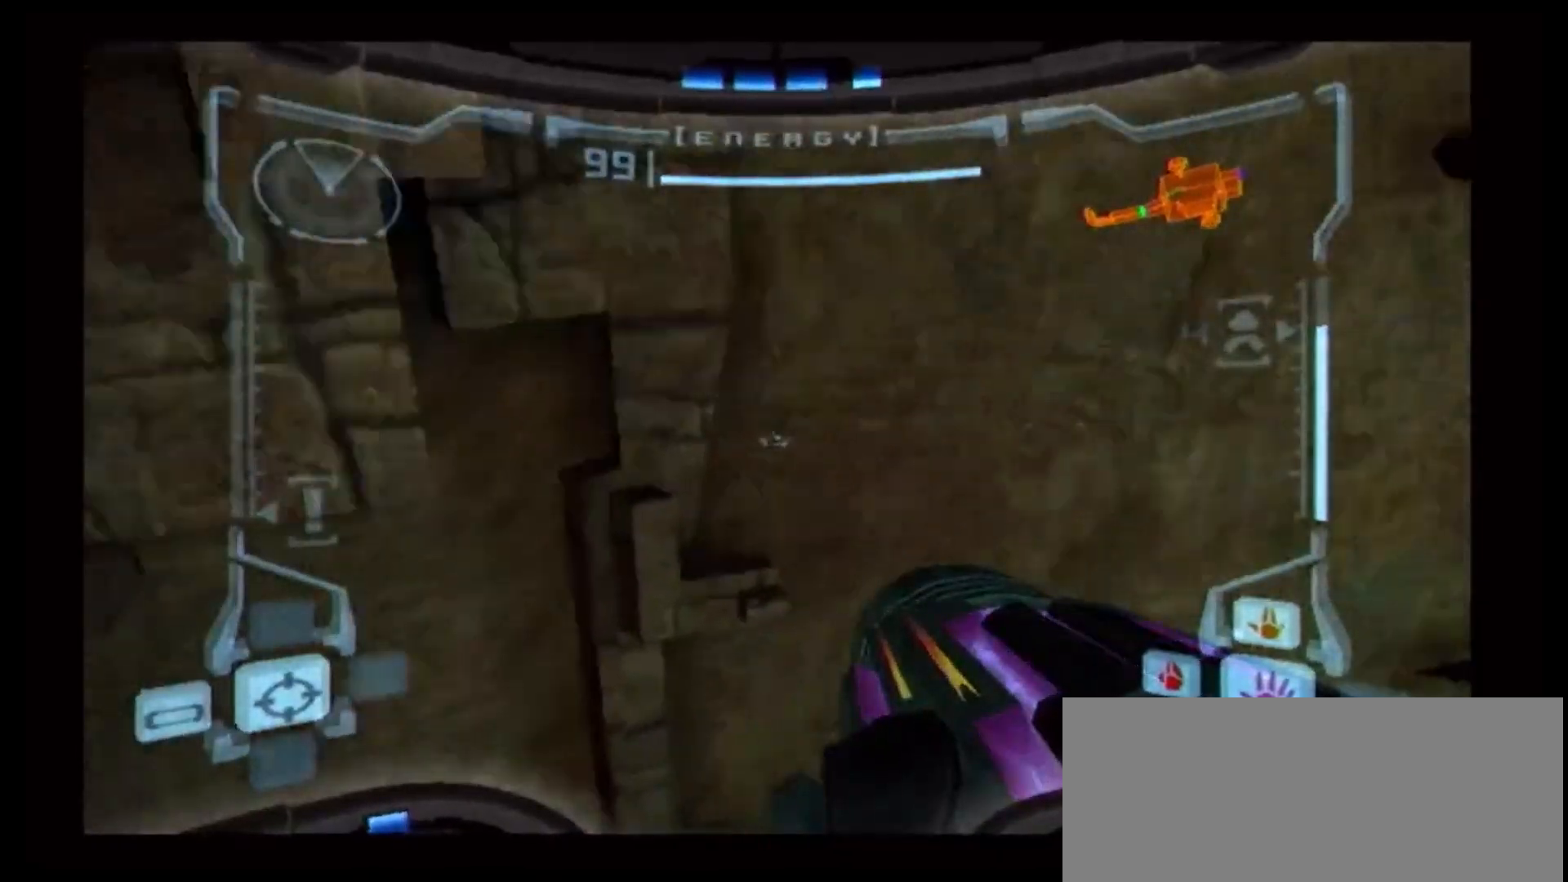
{"buttons": ["L1"], "left_stick": "up-left", "right_stick": "center", "events": [[117, "left_stick", "up"], [333, "left_stick", "up-left"]]}
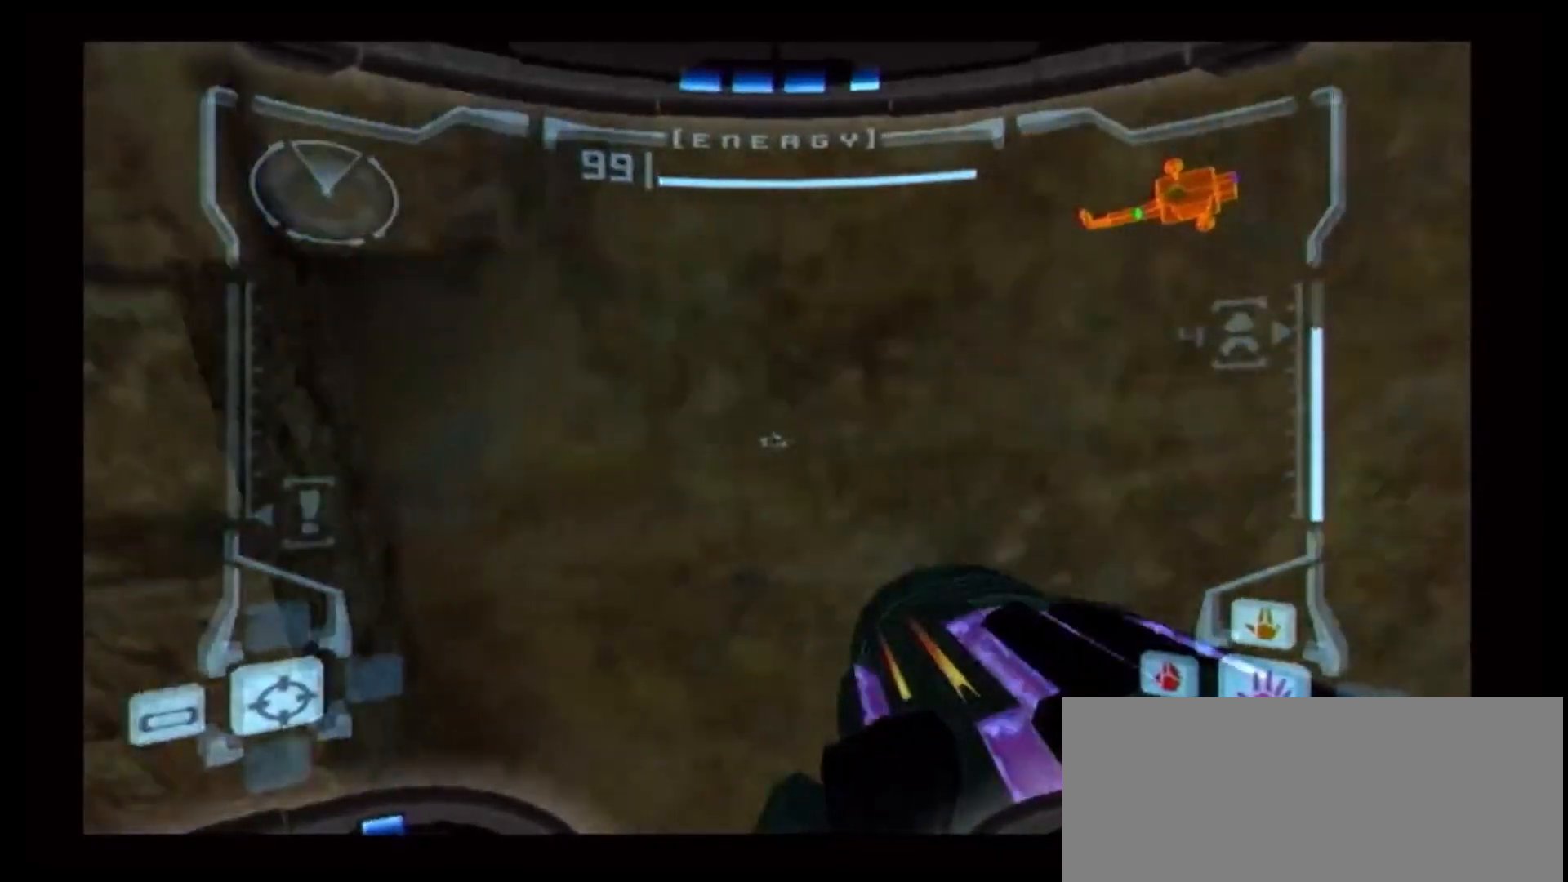
{"buttons": [], "left_stick": "down-right", "right_stick": "center", "events": [[50, "left_stick", "center"], [217, "L1", "up"], [267, "left_stick", "down-right"]]}
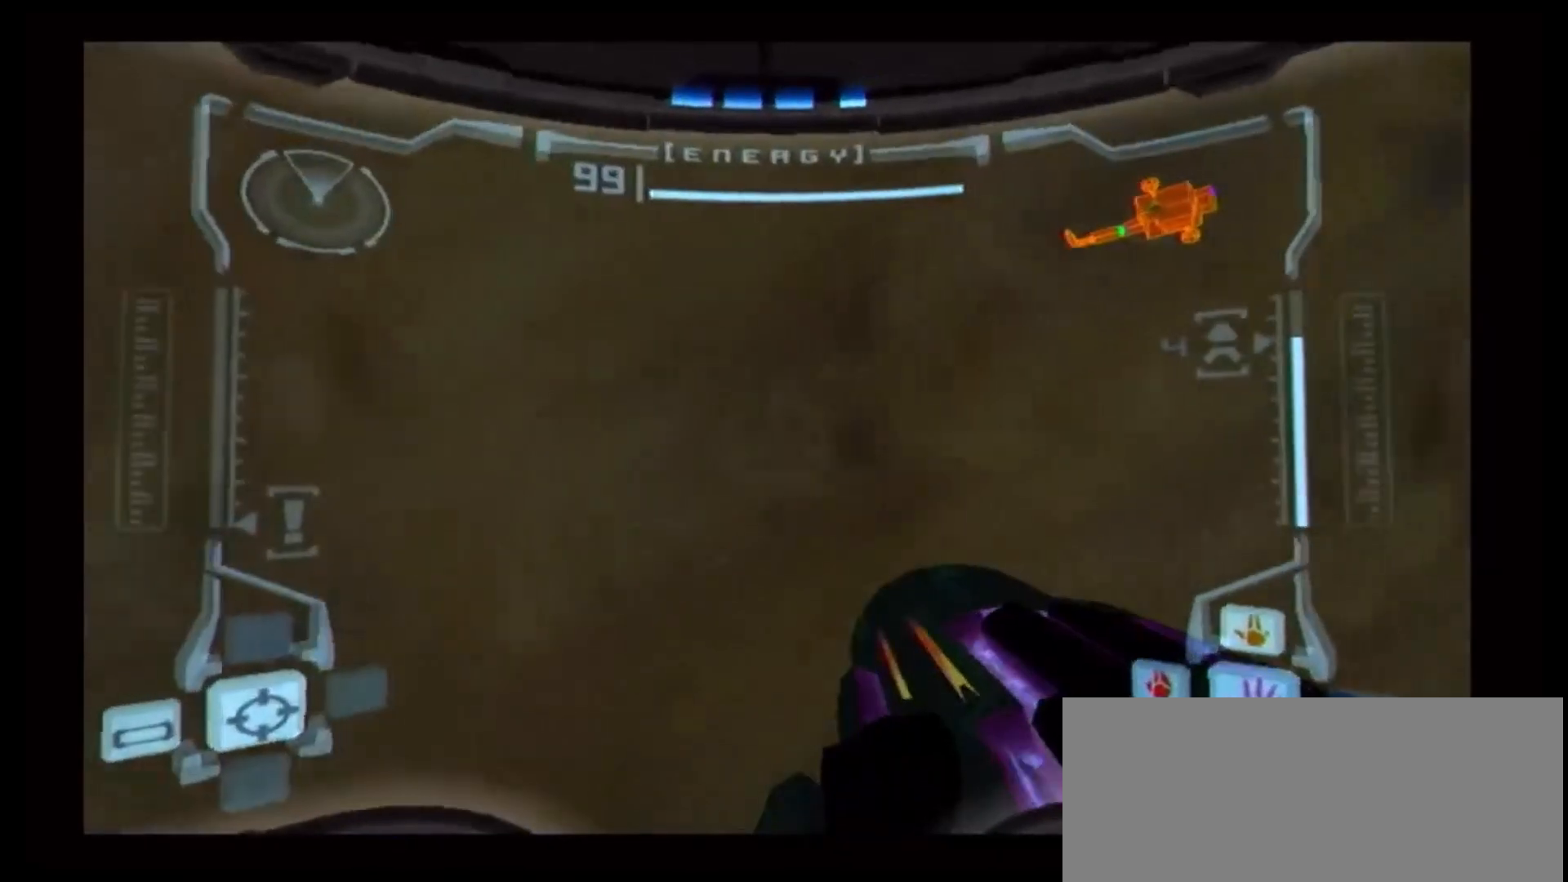
{"buttons": ["B", "L1"], "left_stick": "center", "right_stick": "center", "events": [[150, "L1", "down"], [150, "left_stick", "center"], [267, "B", "down"], [300, "left_stick", "down-left"], [417, "left_stick", "center"]]}
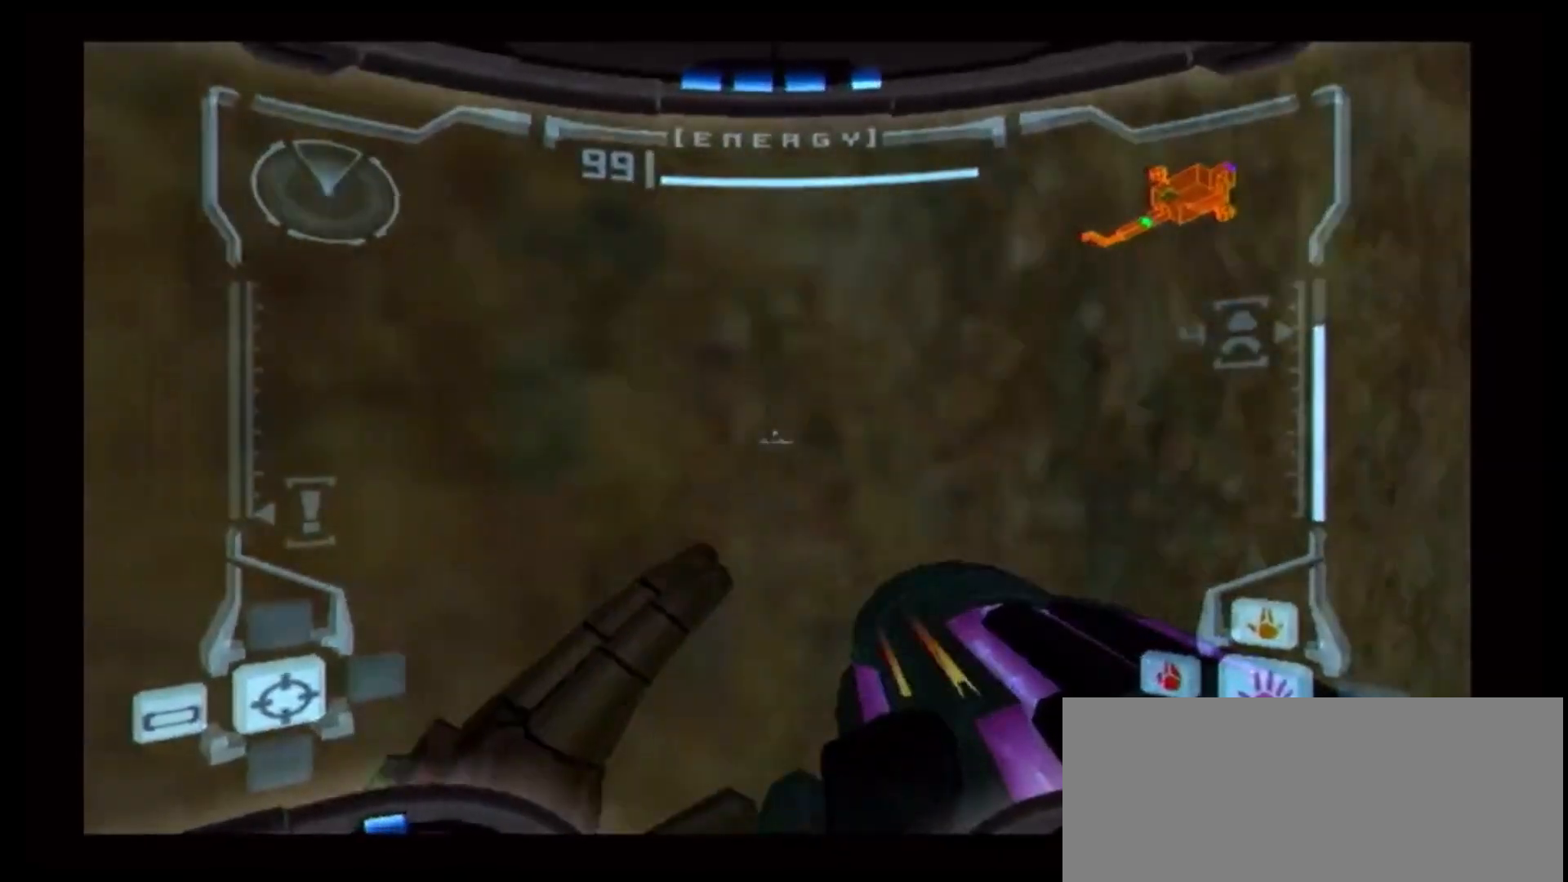
{"buttons": ["L1"], "left_stick": "center", "right_stick": "center", "events": [[217, "B", "up"]]}
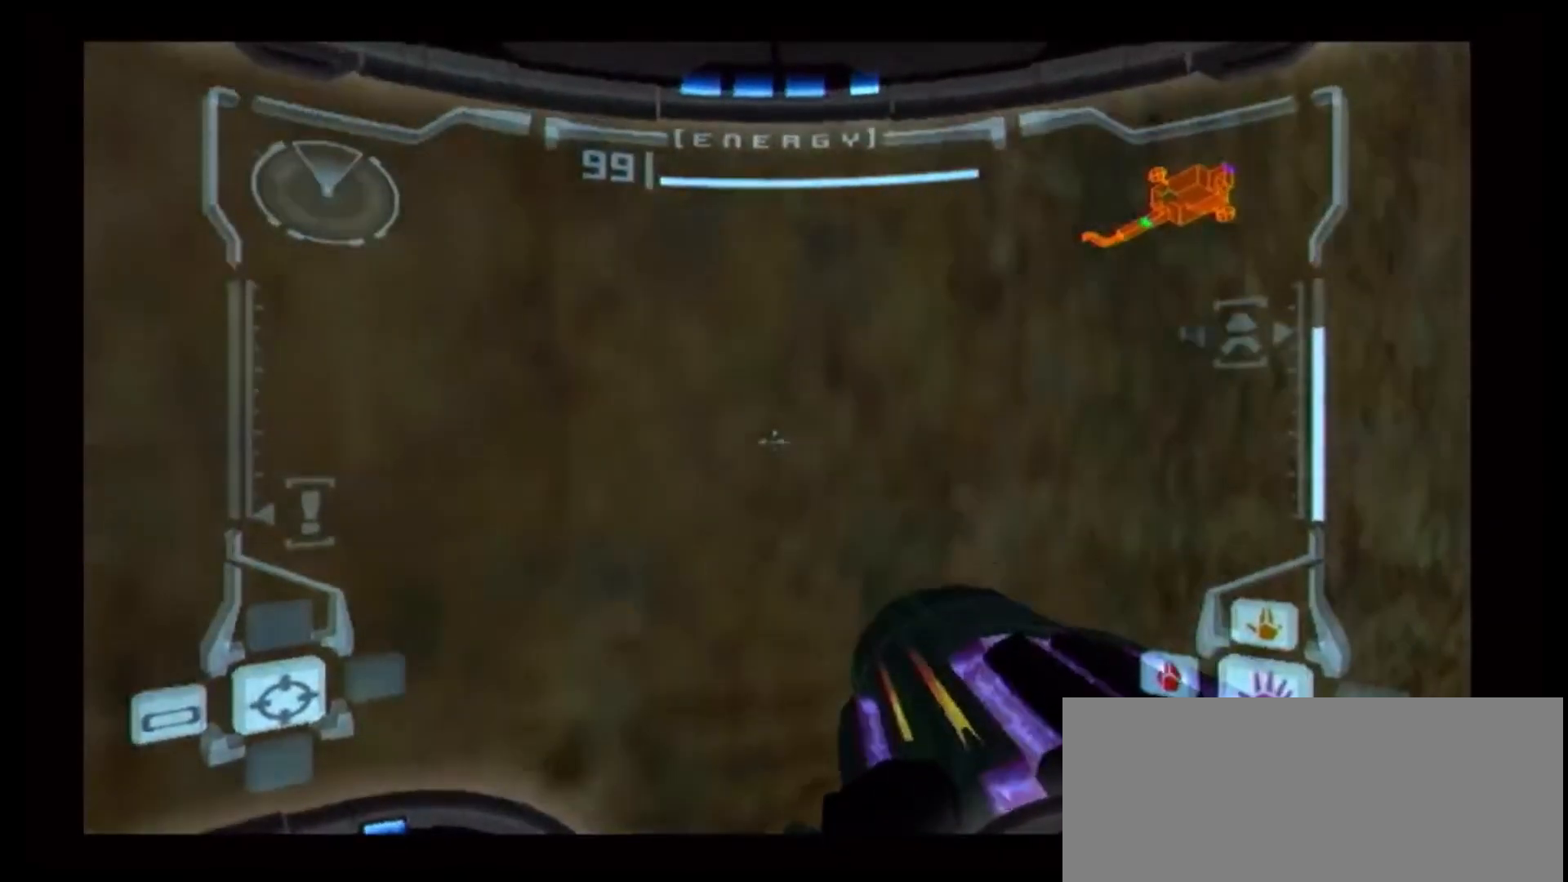
{"buttons": [], "left_stick": "down-right", "right_stick": "center"}
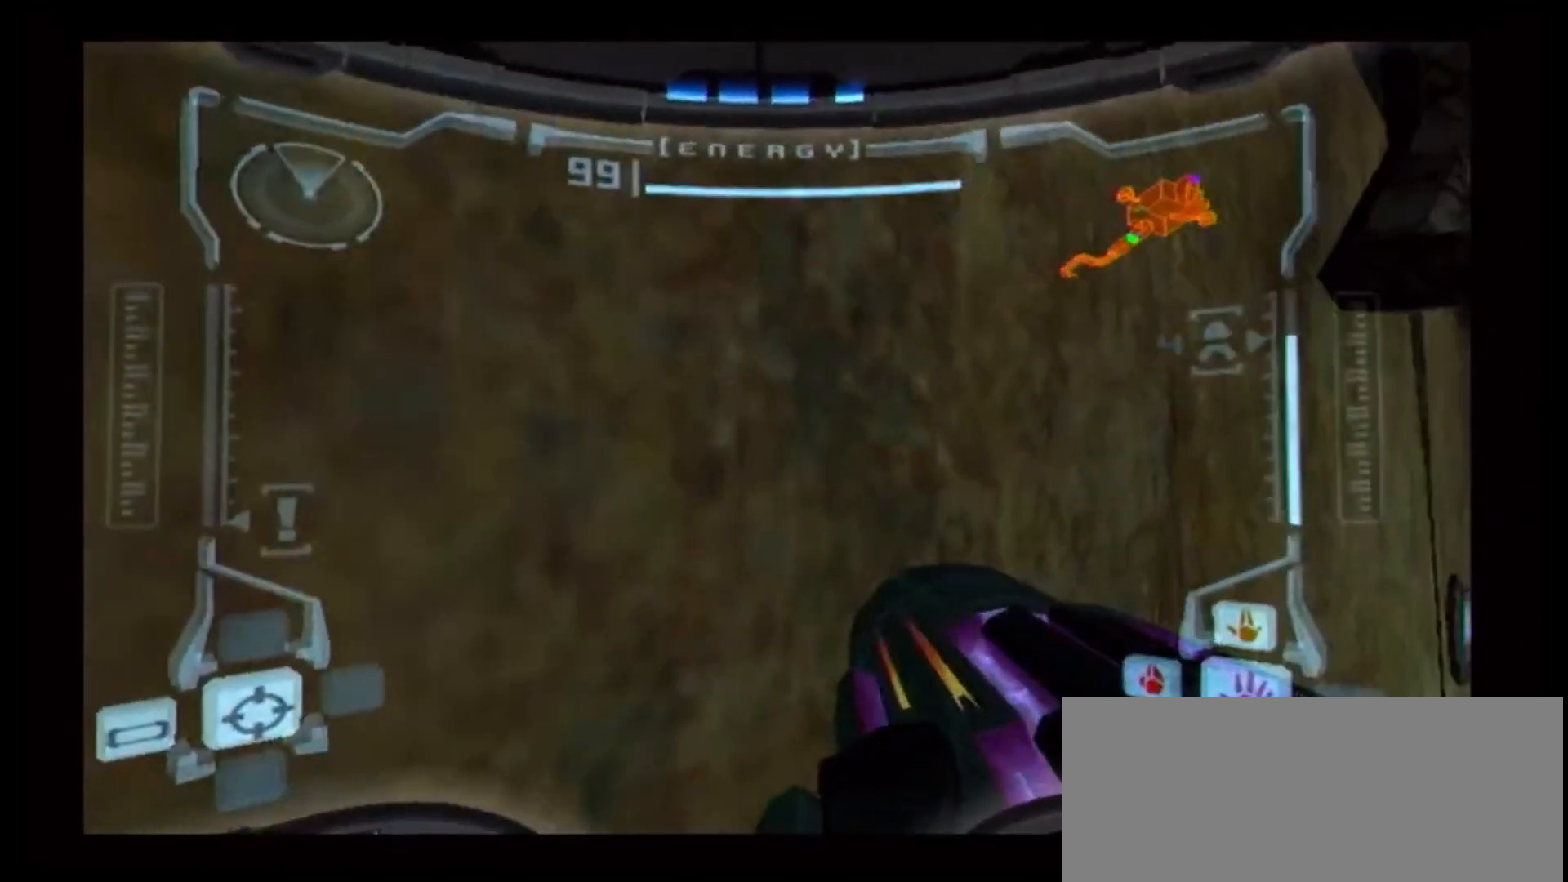
{"buttons": ["B", "L1"], "left_stick": "right", "right_stick": "center", "events": [[150, "left_stick", "center"], [233, "L1", "down"], [317, "B", "down"], [350, "left_stick", "down-right"], [400, "left_stick", "right"]]}
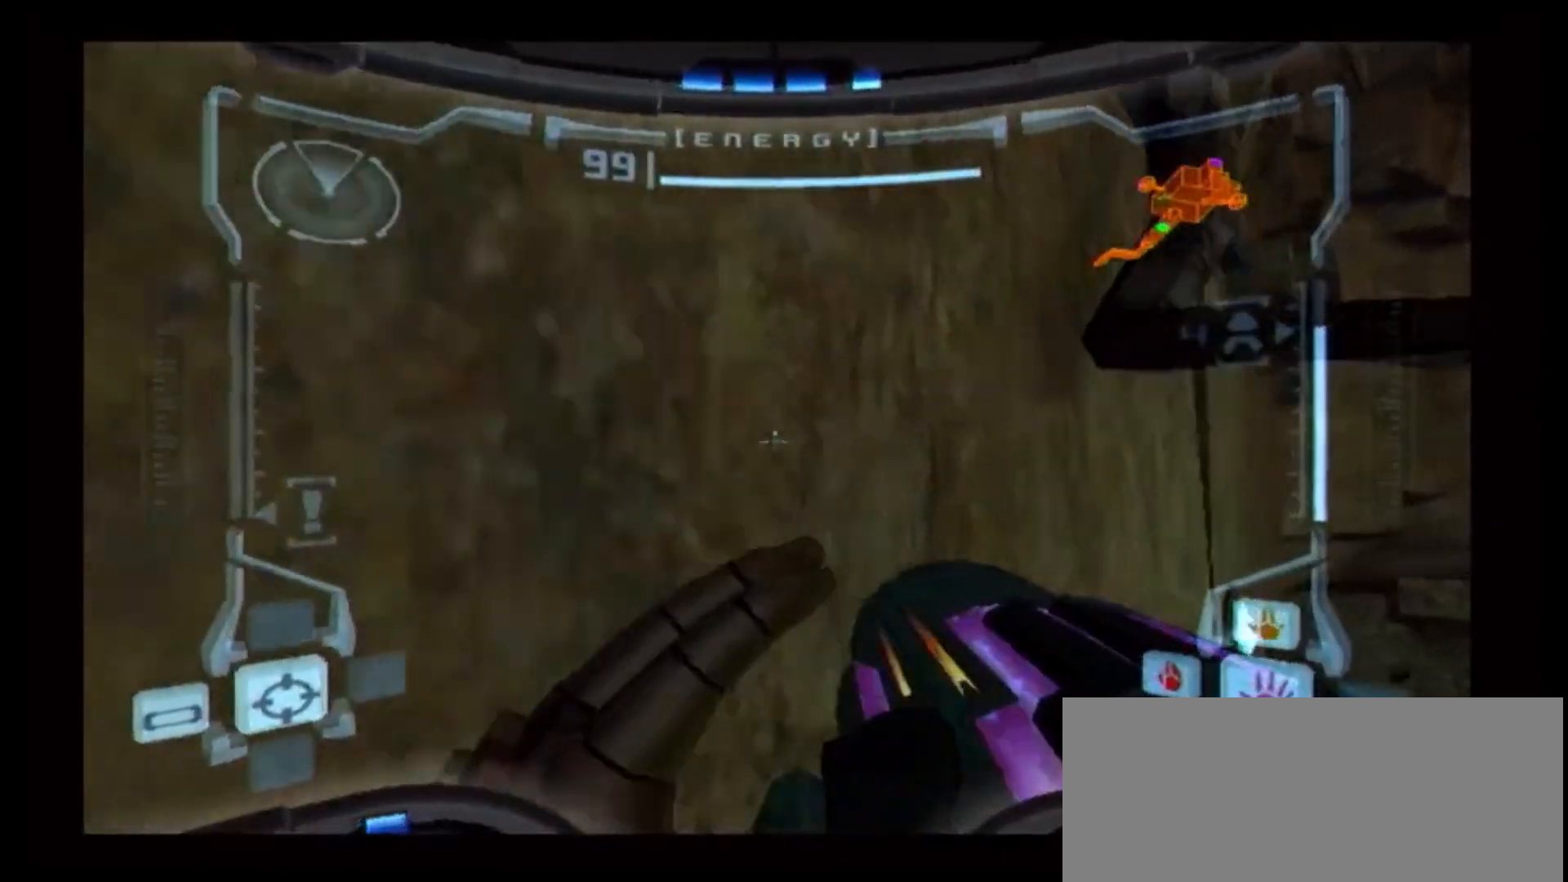
{"buttons": ["L1"], "left_stick": "center", "right_stick": "center", "events": [[200, "left_stick", "up-right"], [467, "B", "up"], [467, "left_stick", "center"]]}
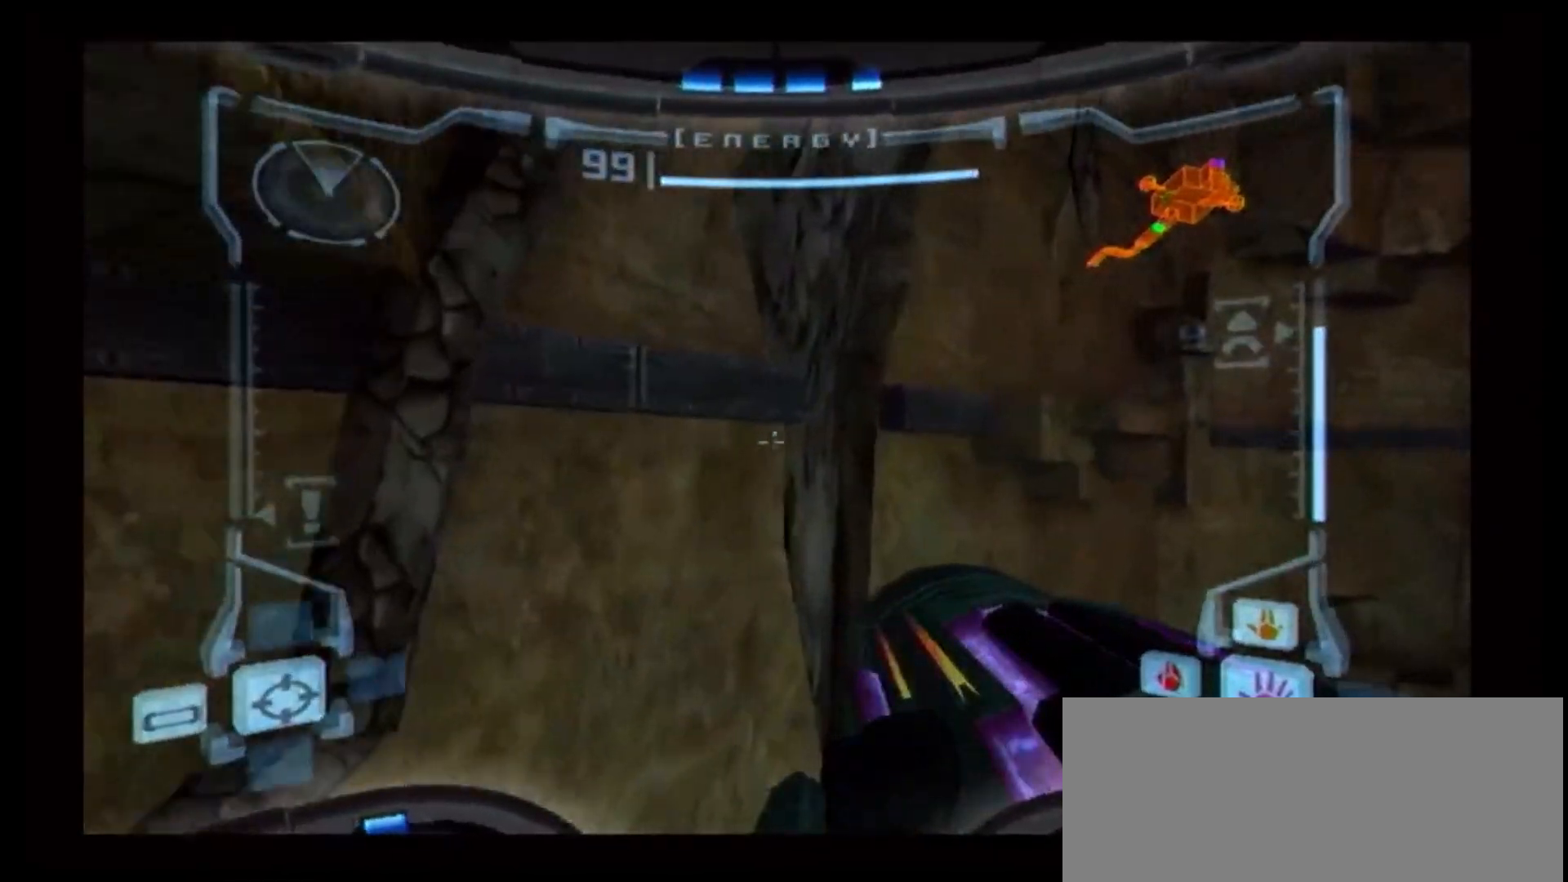
{"buttons": [], "left_stick": "up-left", "right_stick": "center", "events": [[317, "L1", "up"], [317, "left_stick", "left"], [500, "left_stick", "up-left"]]}
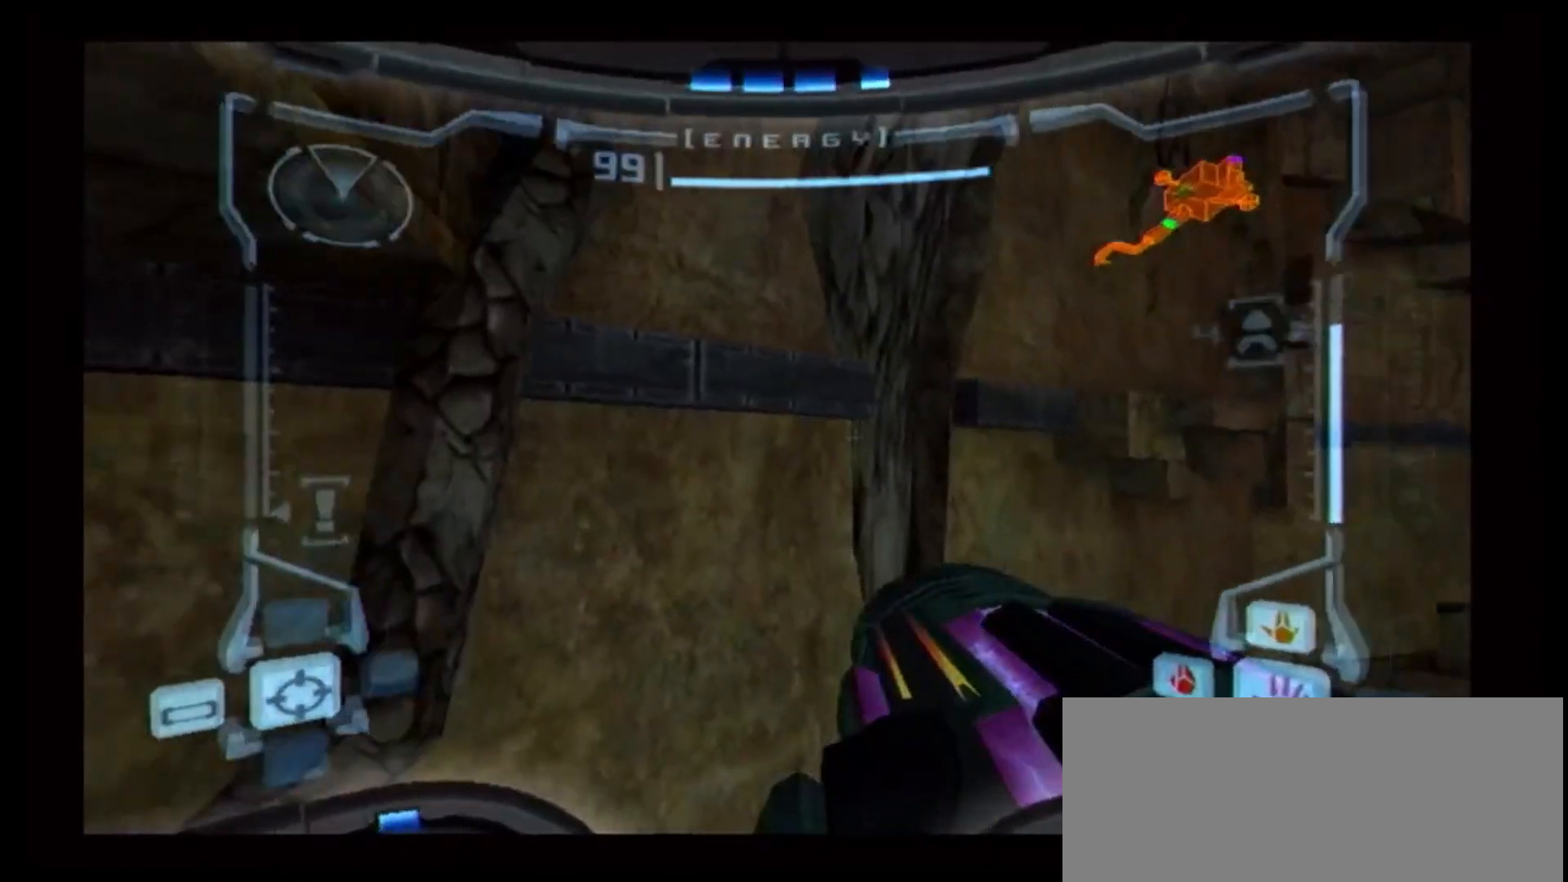
{"buttons": ["L1"], "left_stick": "up", "right_stick": "center", "events": [[350, "left_stick", "up"], [433, "L1", "down"]]}
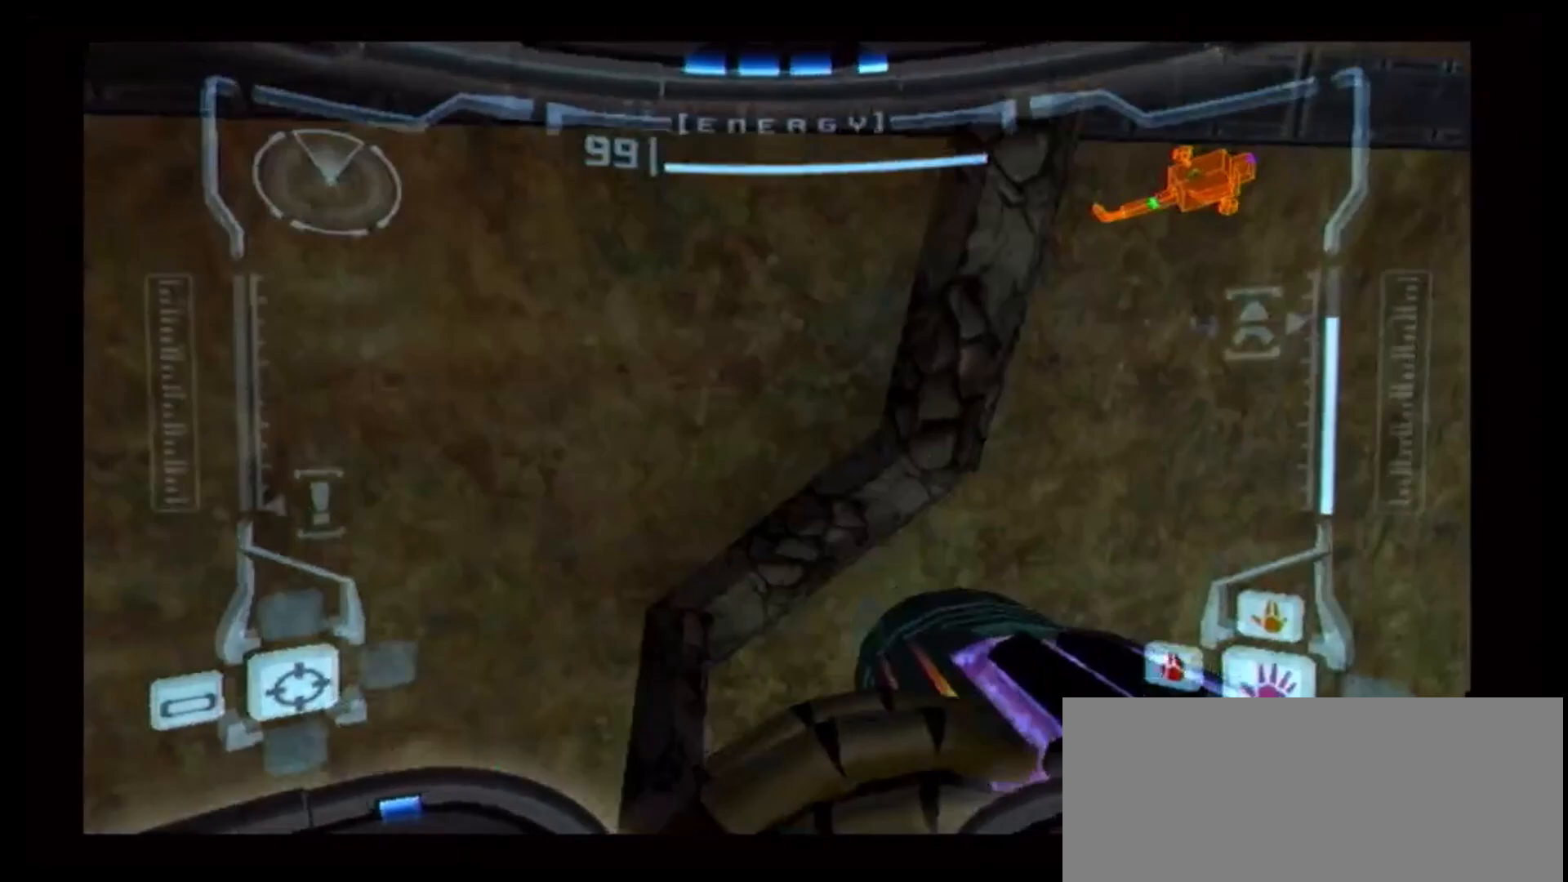
{"buttons": [], "left_stick": "center", "right_stick": "center", "events": [[367, "left_stick", "center"], [400, "L1", "up"]]}
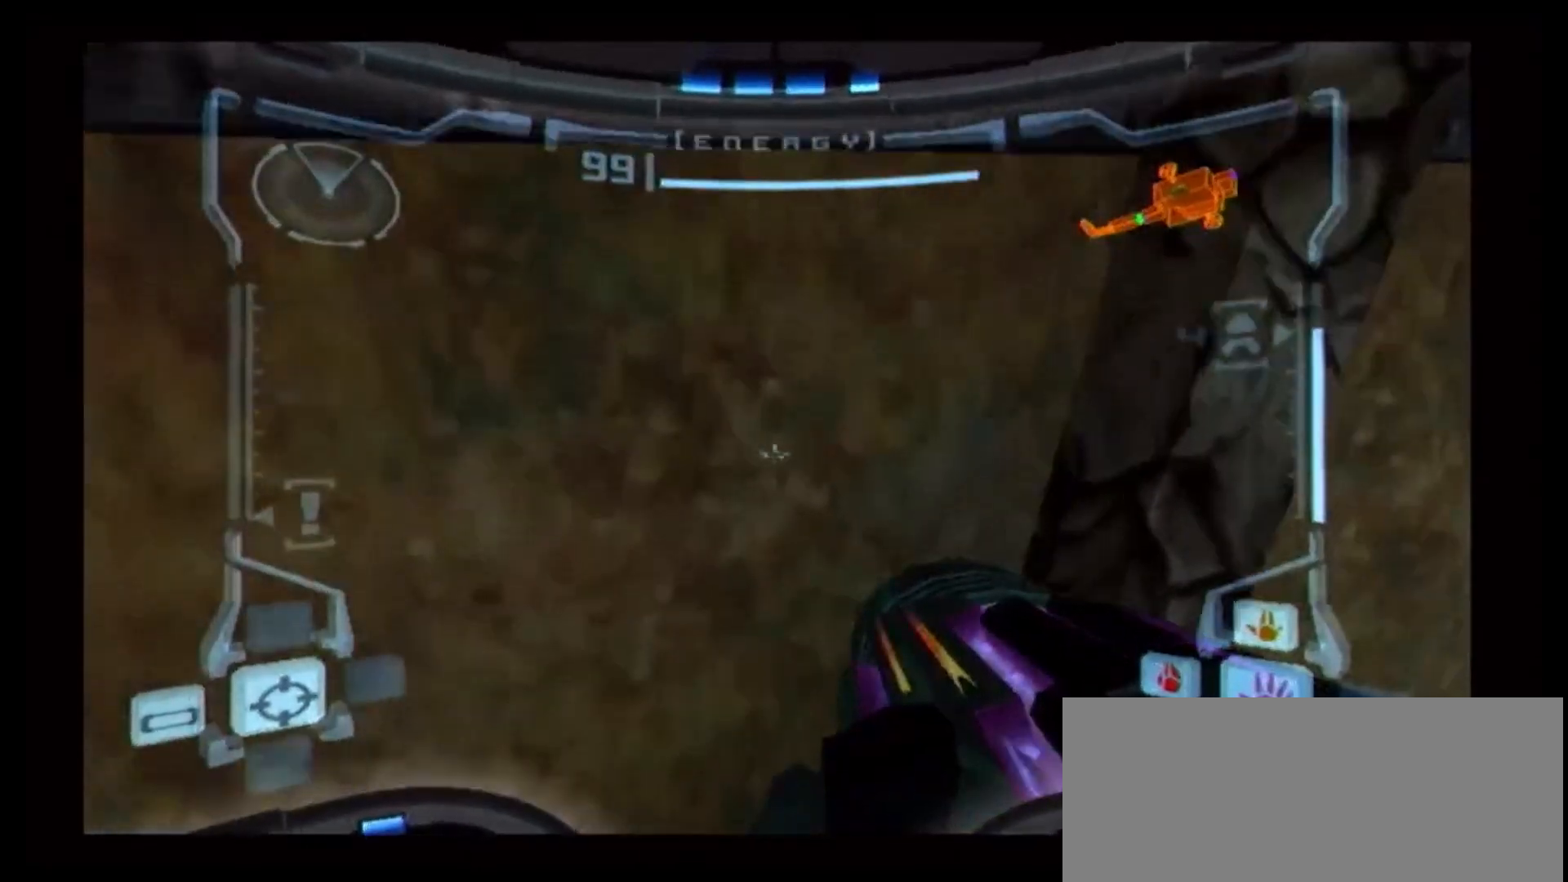
{"buttons": [], "left_stick": "right", "right_stick": "center", "events": [[117, "left_stick", "right"]]}
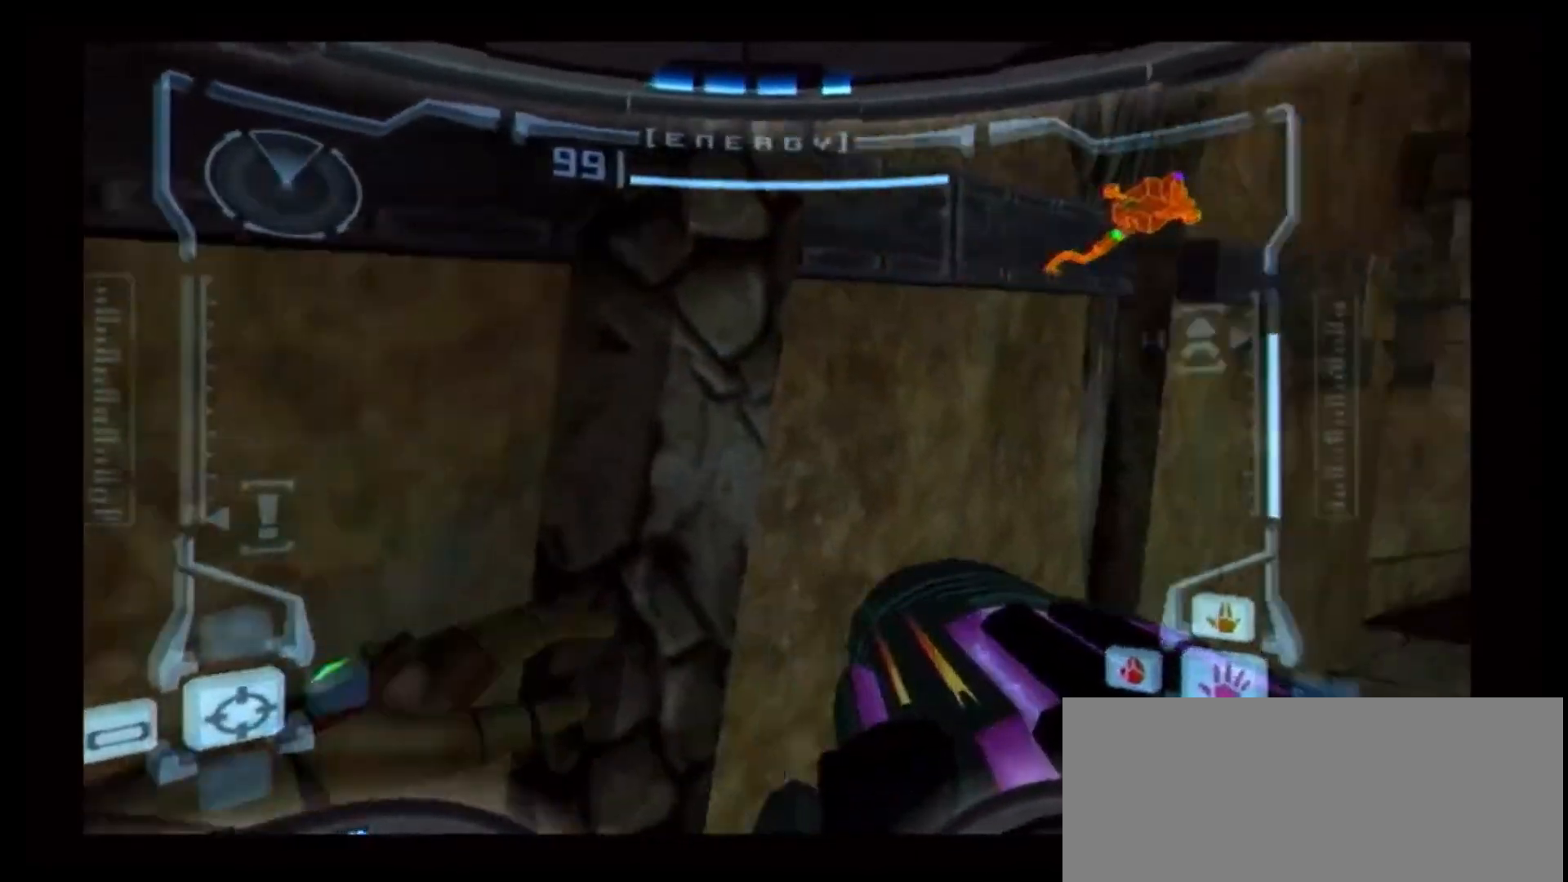
{"buttons": [], "left_stick": "right", "right_stick": "center", "events": [[300, "DPAD_LEFT", "down"], [400, "DPAD_DOWN", "down"], [433, "DPAD_DOWN", "up"], [433, "DPAD_LEFT", "up"]]}
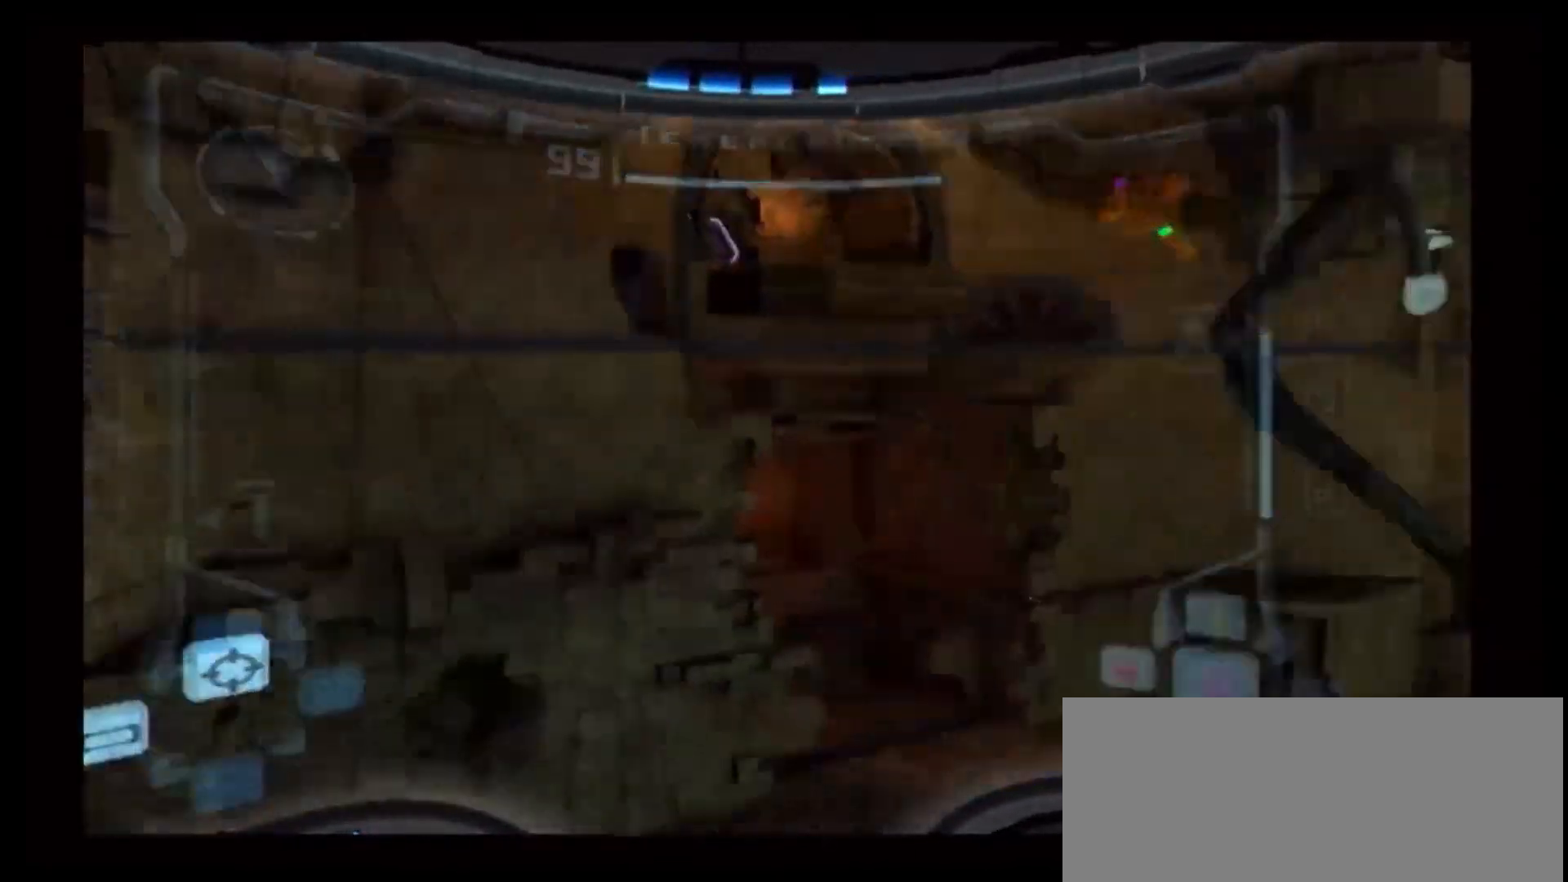
{"buttons": [], "left_stick": "up-right", "right_stick": "center", "events": [[417, "left_stick", "up-right"]]}